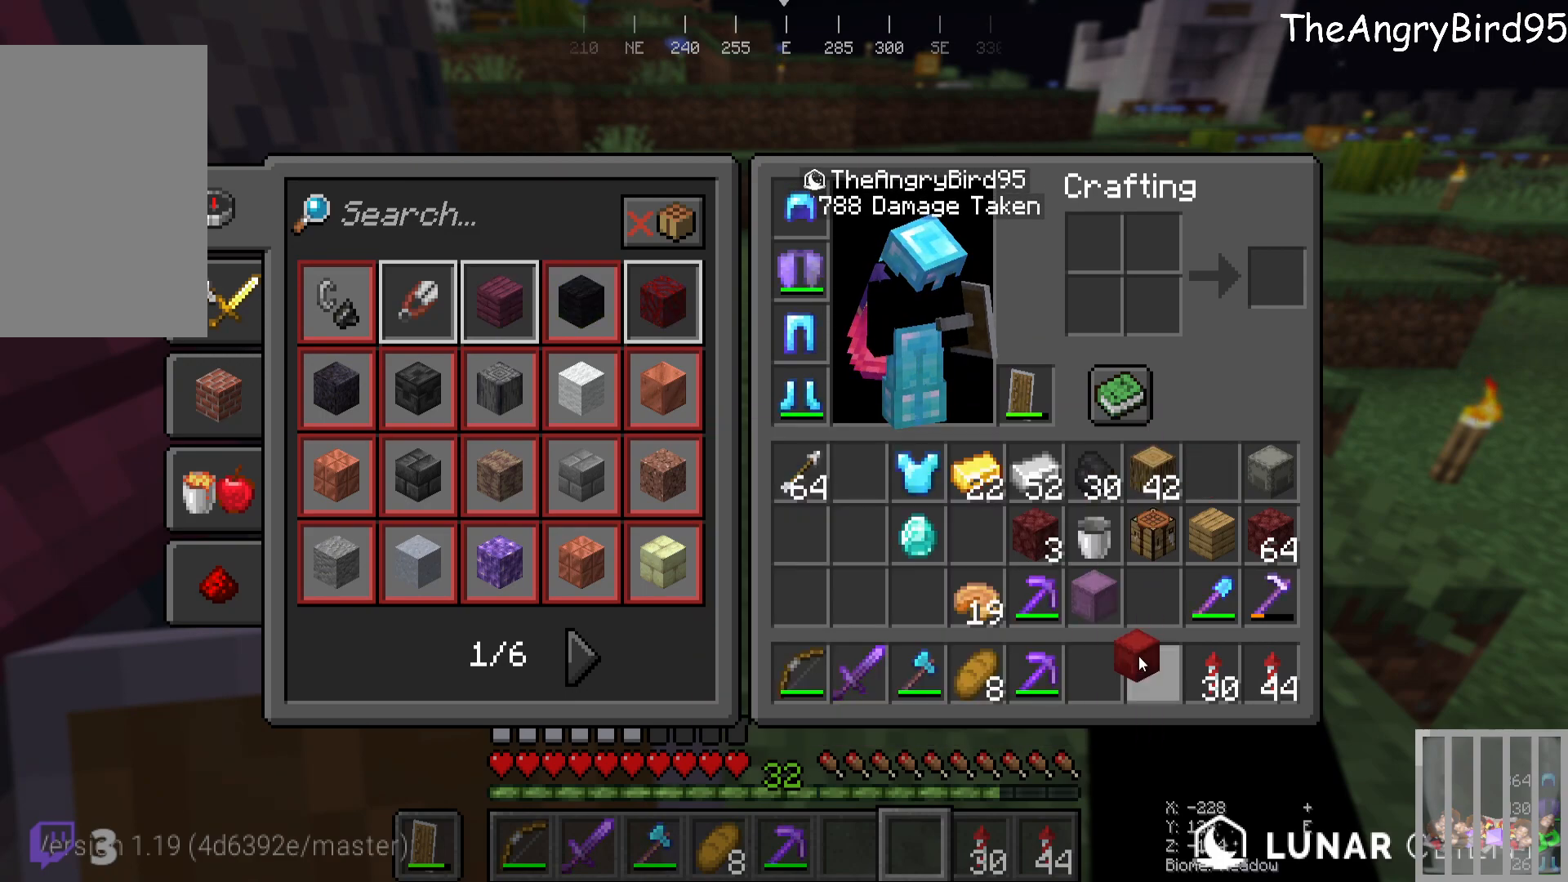
Gameplay with keyboard and mouse; each line is a JSON object with the keys and mouse buttons held at the frame after it. "events" lists presses ("down") and releases ("up") of "a", "d", "s", "w", "mouse_left" and "mouse_right" between this image and that frame as [ms after this image, input, new state], when the widget could be followed in between. "mouse_left", "mouse_right" = the "left", "right" buttons of the "mouse" list. No other keys are recorded. Fast repeated clicks can show as one long hold. Mouse movement is not recorded.
{"keys": ["w"], "mouse": [], "events": [[300, "w", "down"]]}
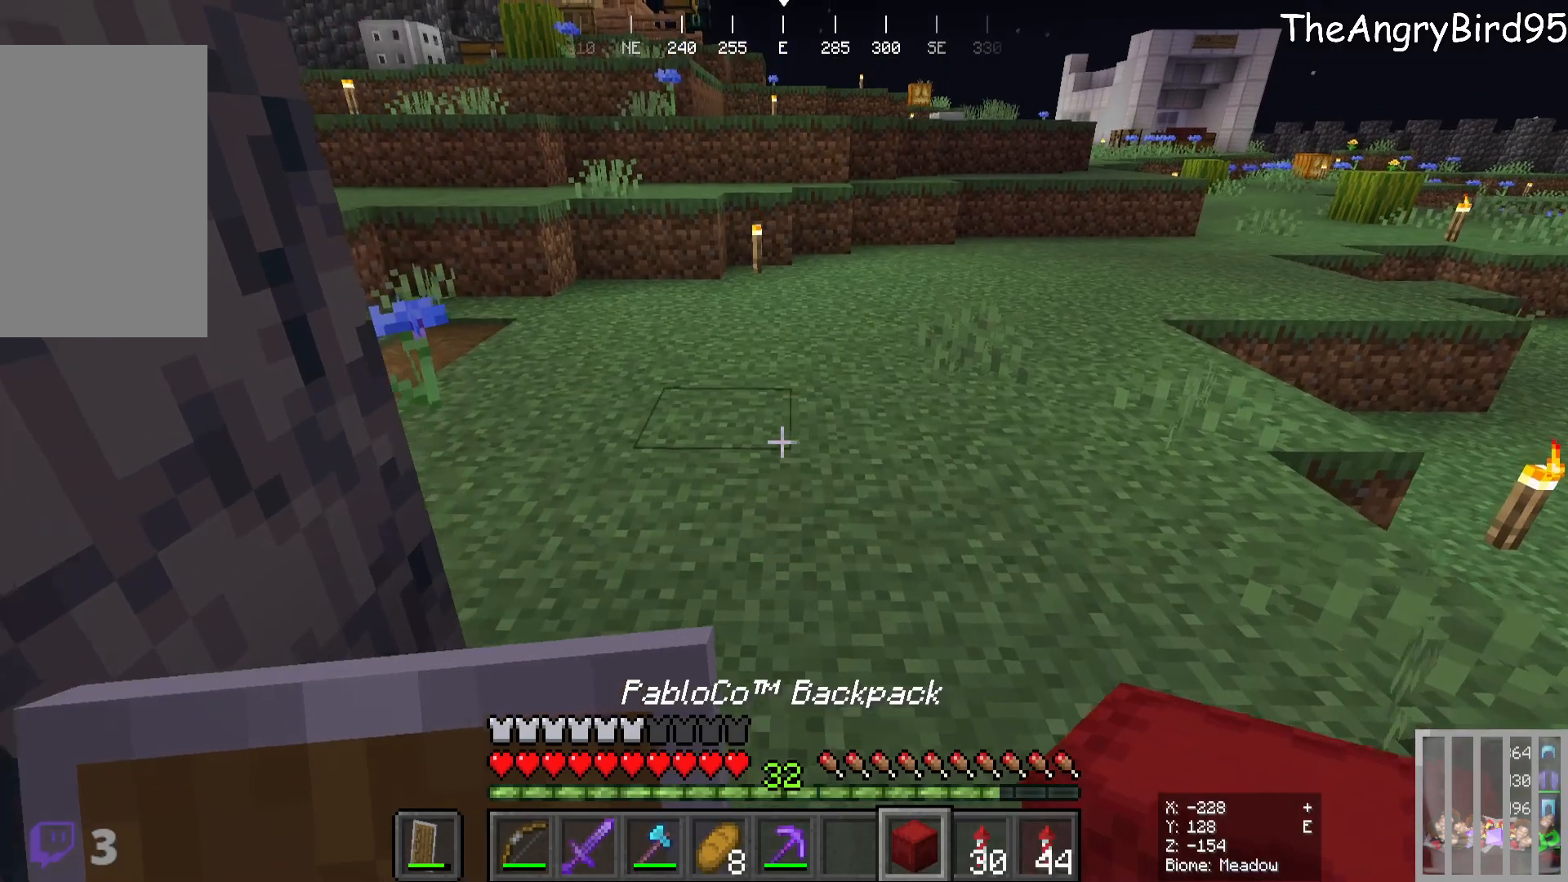
{"keys": [], "mouse": [], "events": [[166, "mouse_right", "down"], [200, "w", "up"], [300, "mouse_right", "up"], [333, "mouse_right", "down"], [416, "mouse_right", "up"]]}
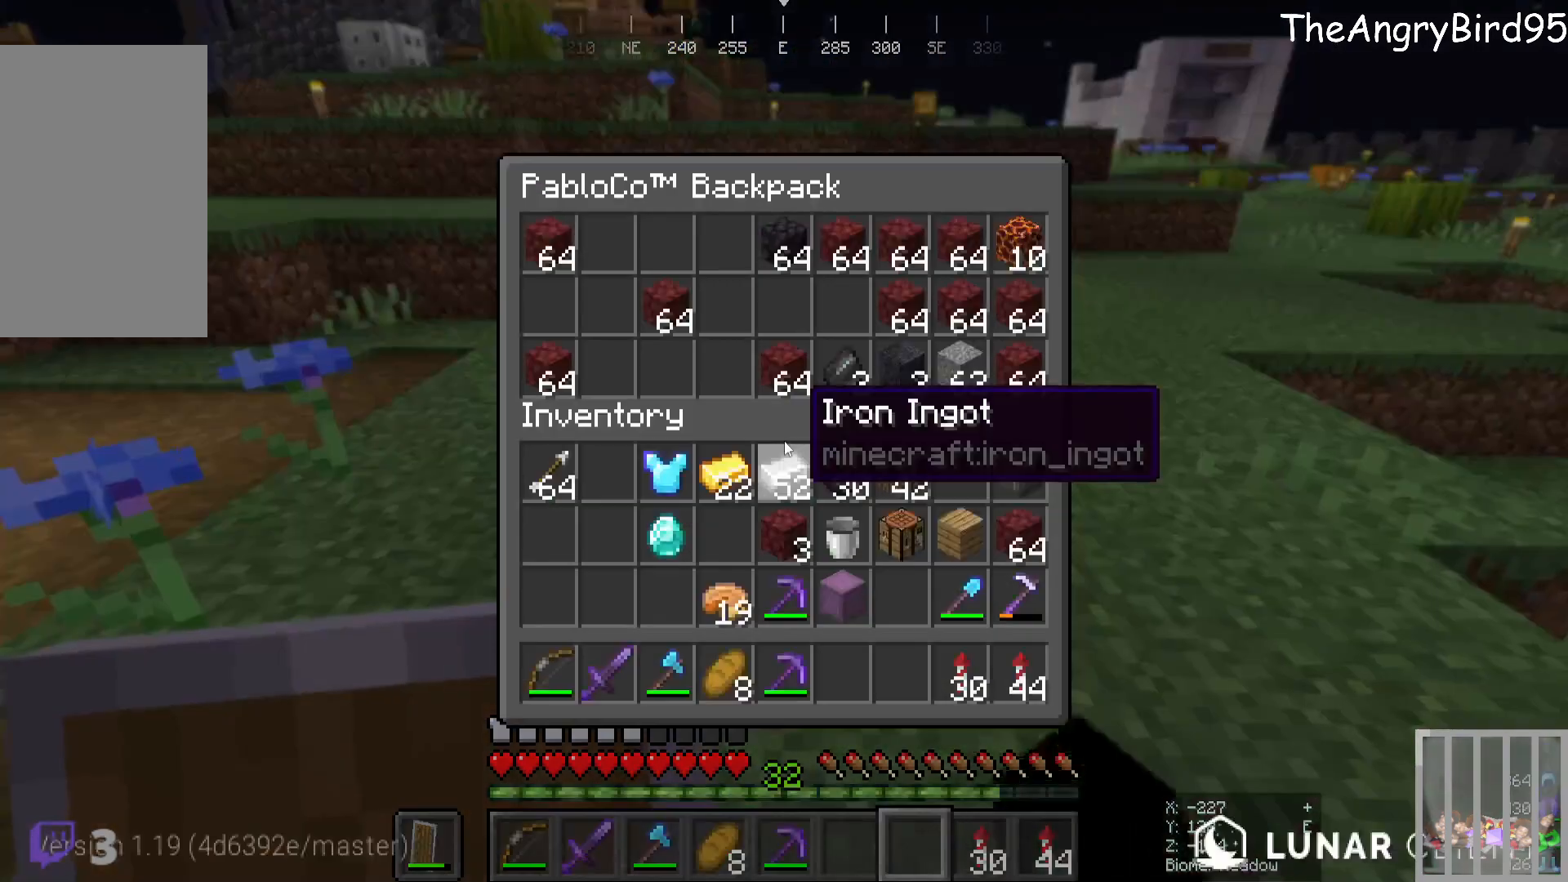
{"keys": [], "mouse": [], "events": []}
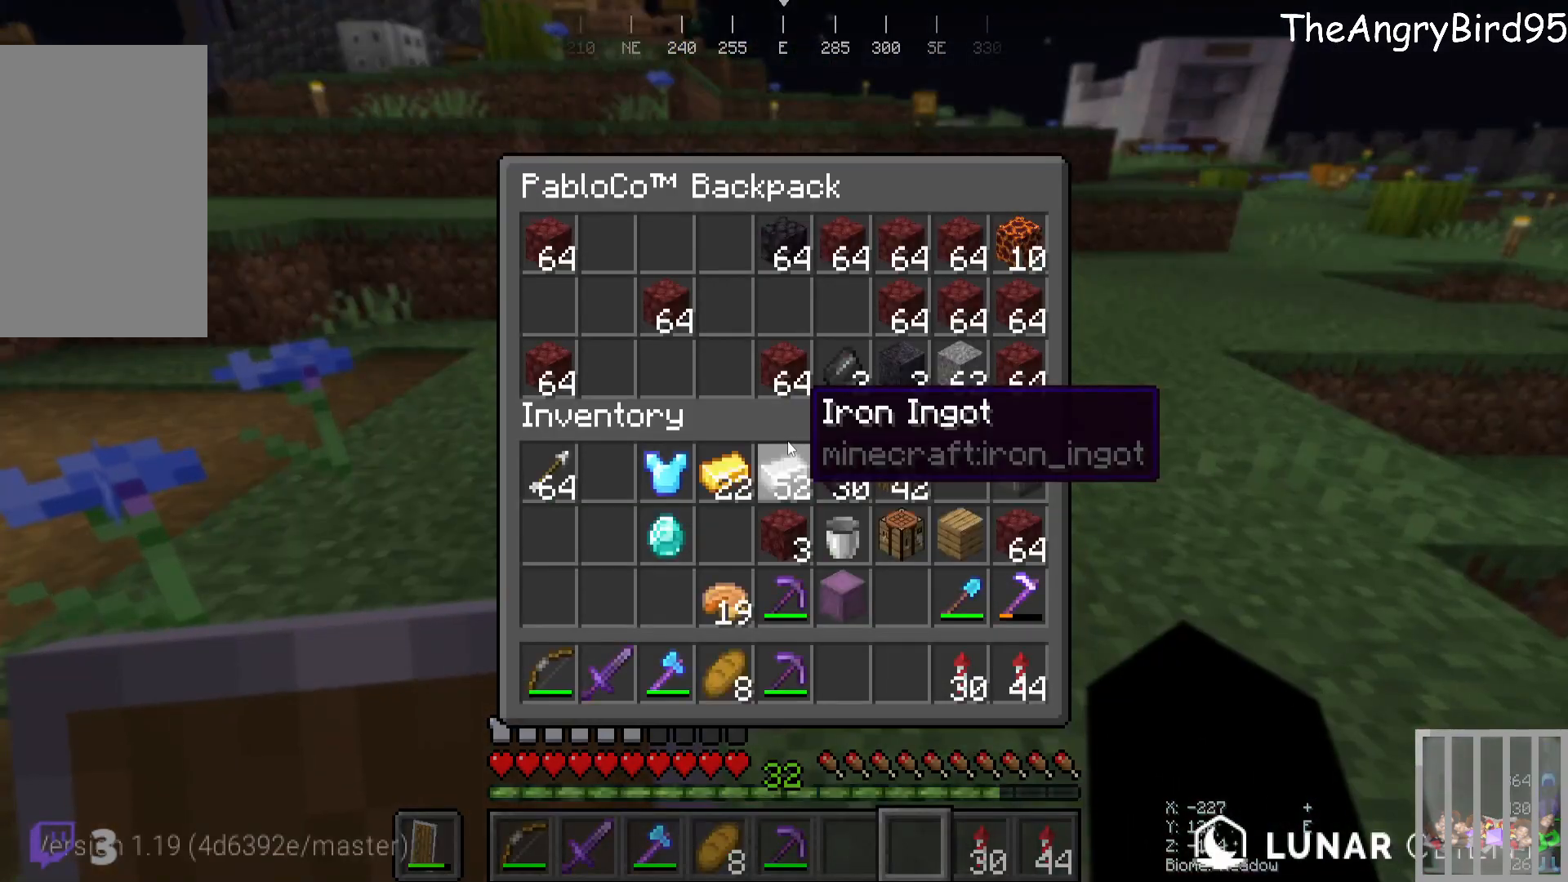
{"keys": [], "mouse": [], "events": []}
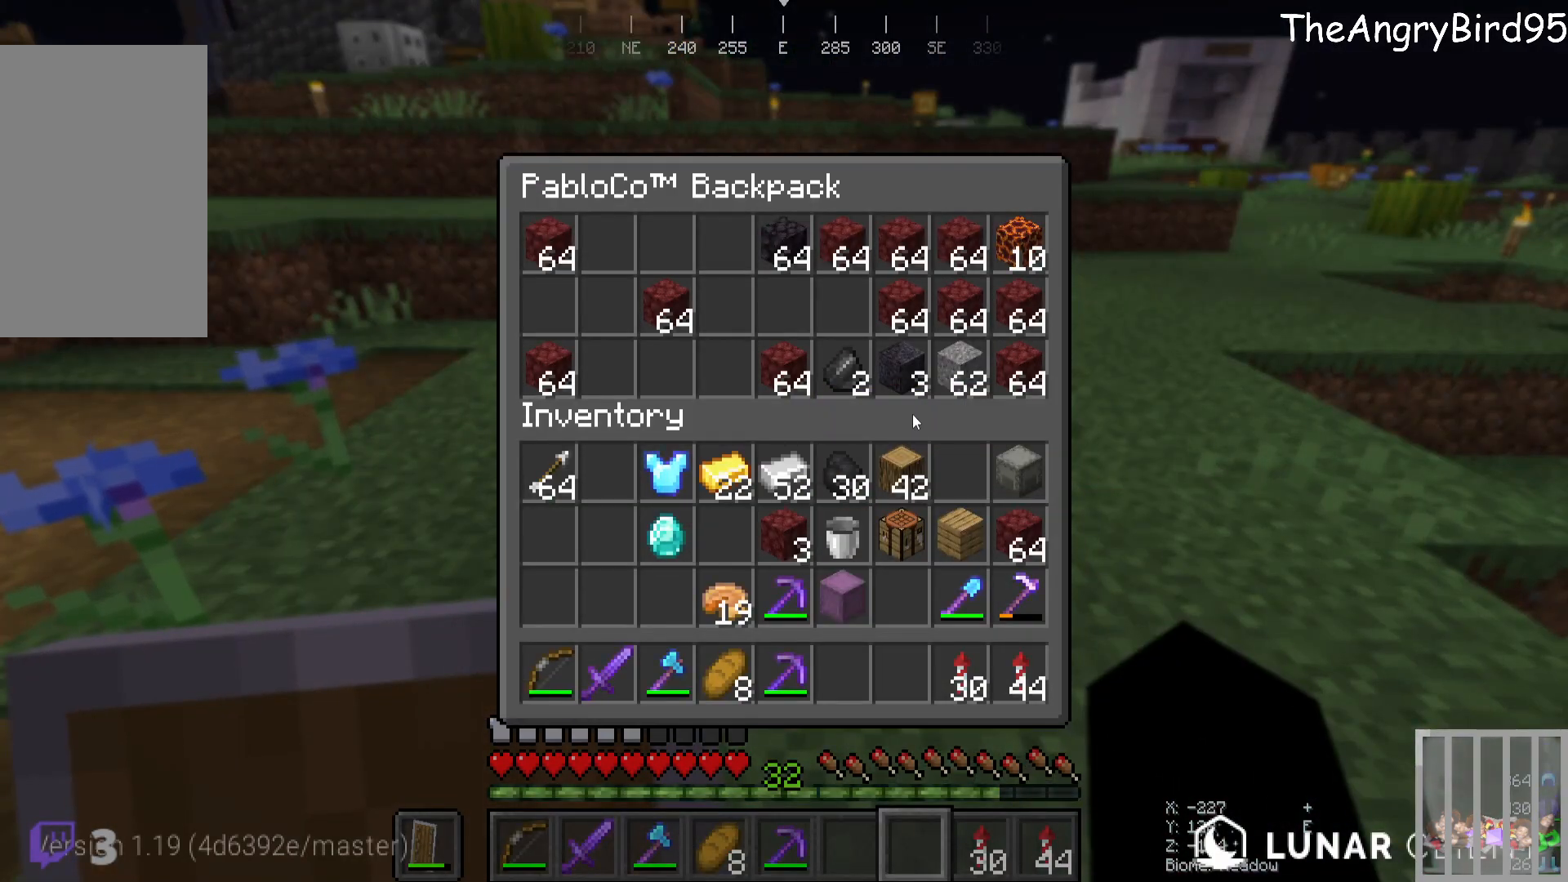
{"keys": [], "mouse": [], "events": []}
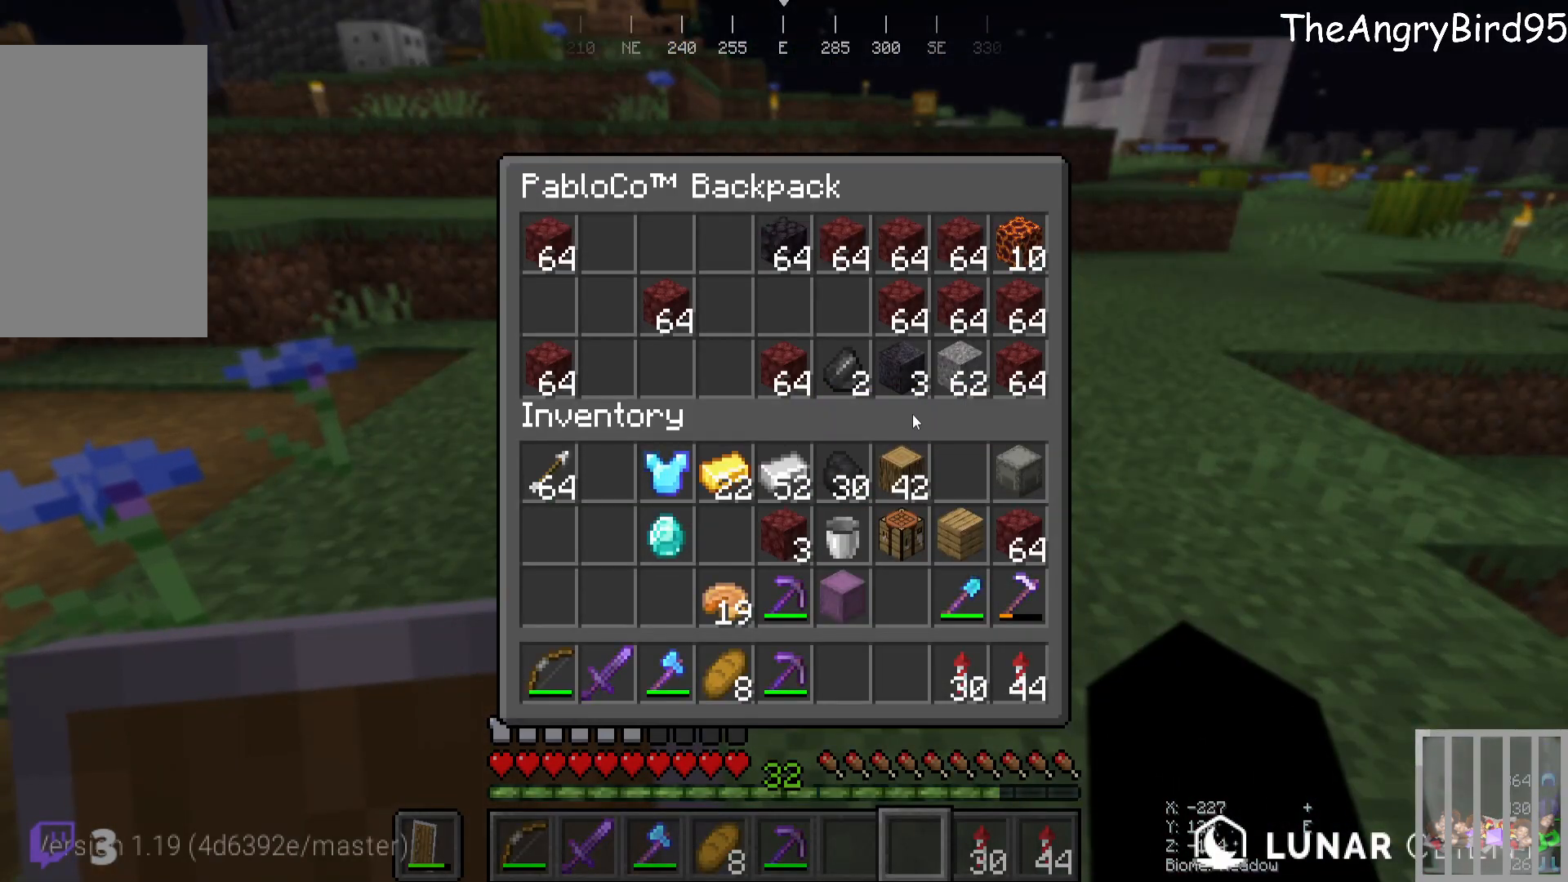
{"keys": [], "mouse": [], "events": []}
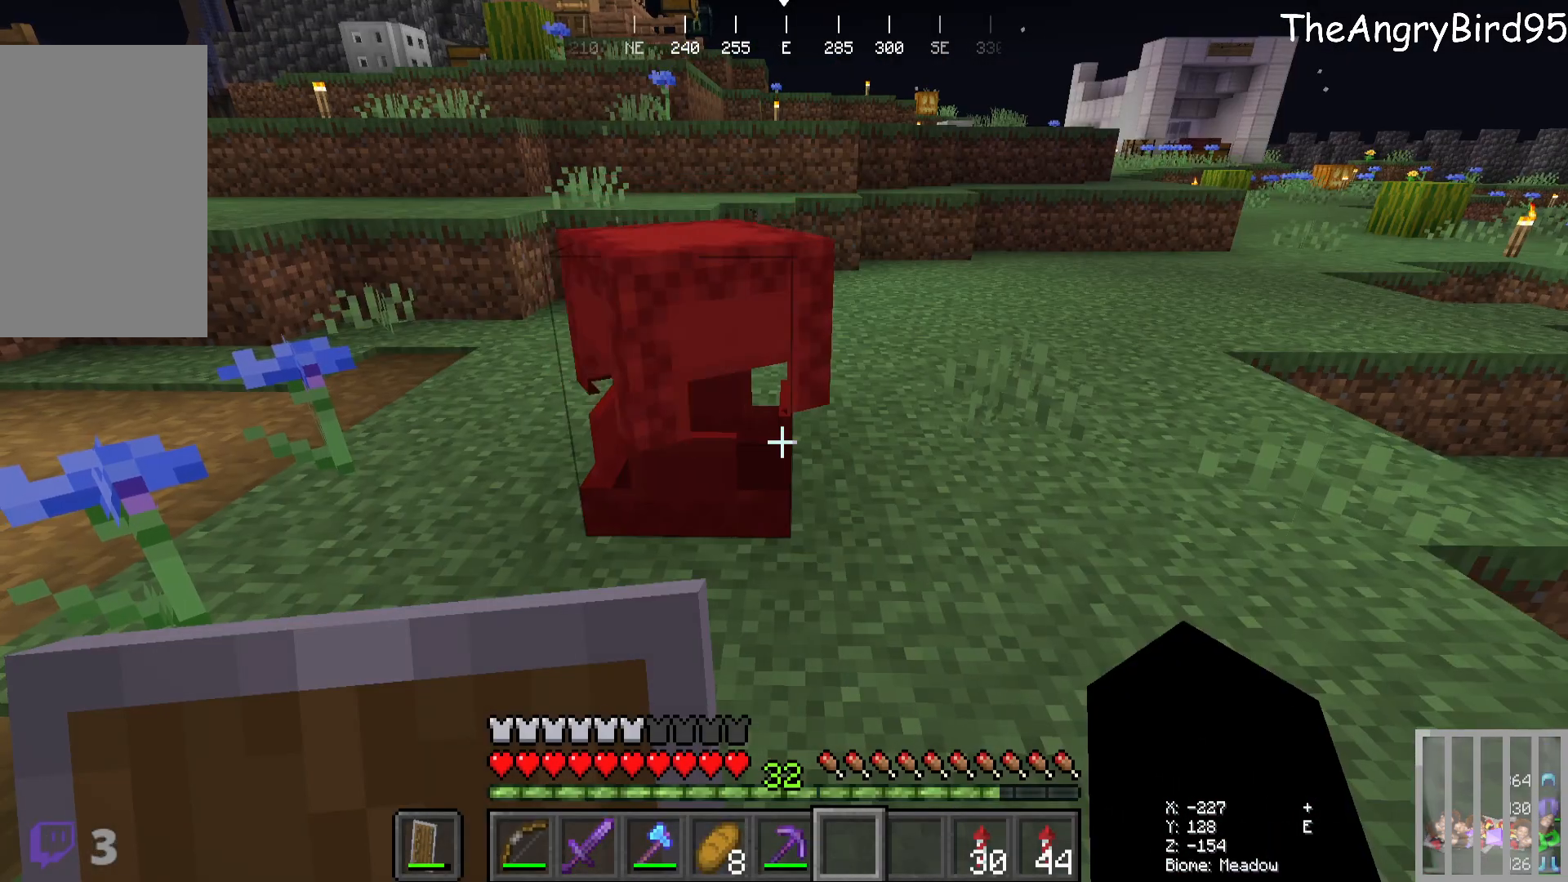
{"keys": ["w"], "mouse": [], "events": [[316, "w", "down"], [333, "mouse_left", "down"], [500, "mouse_left", "up"]]}
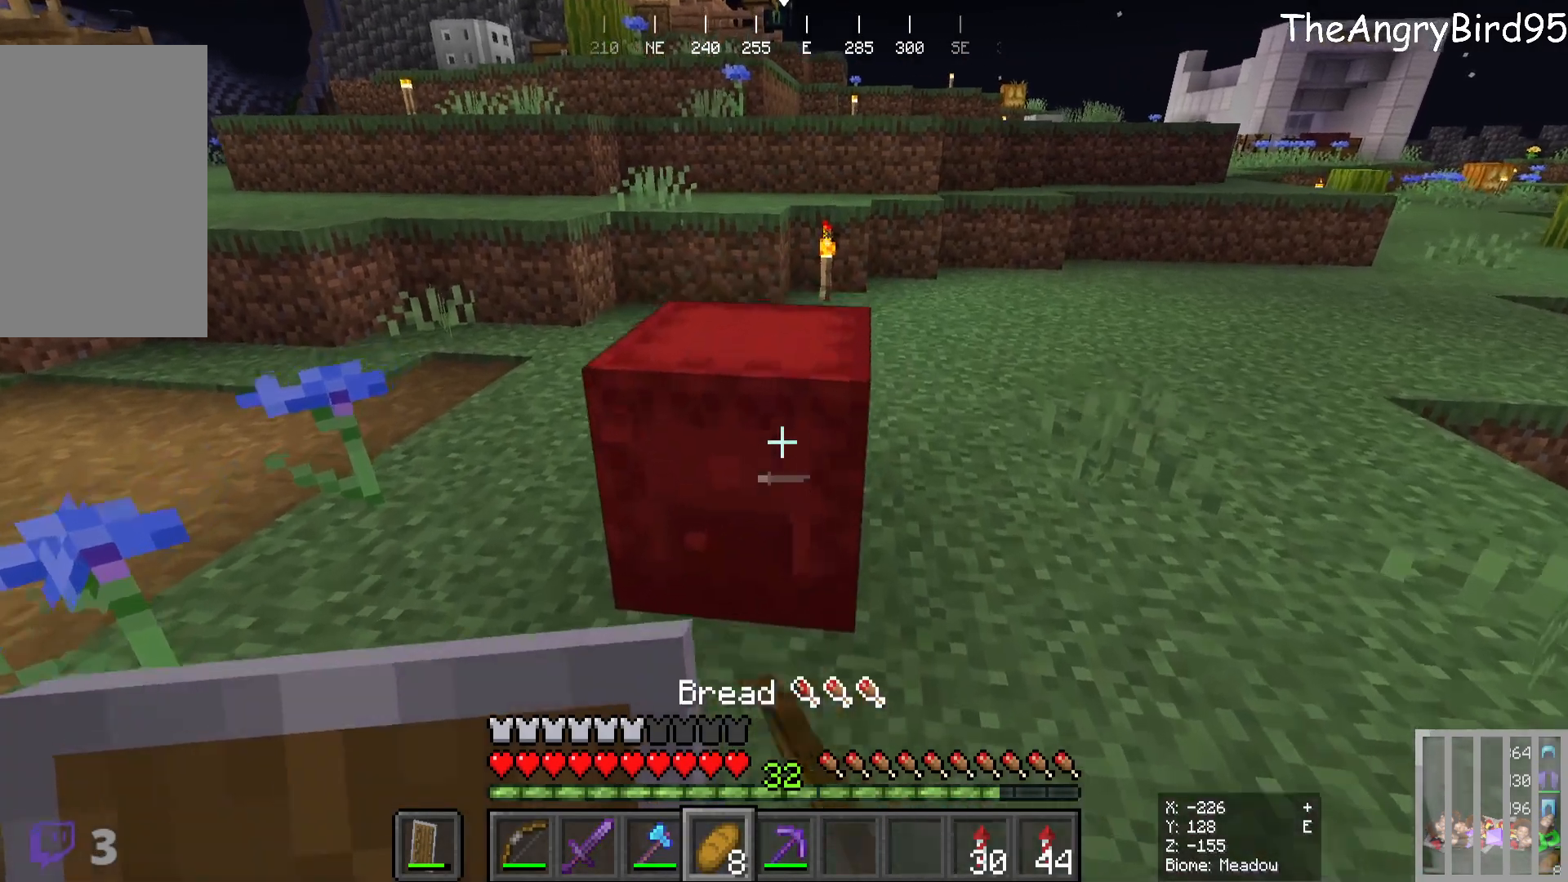
{"keys": [], "mouse": ["left"], "events": [[183, "w", "up"], [416, "mouse_left", "down"]]}
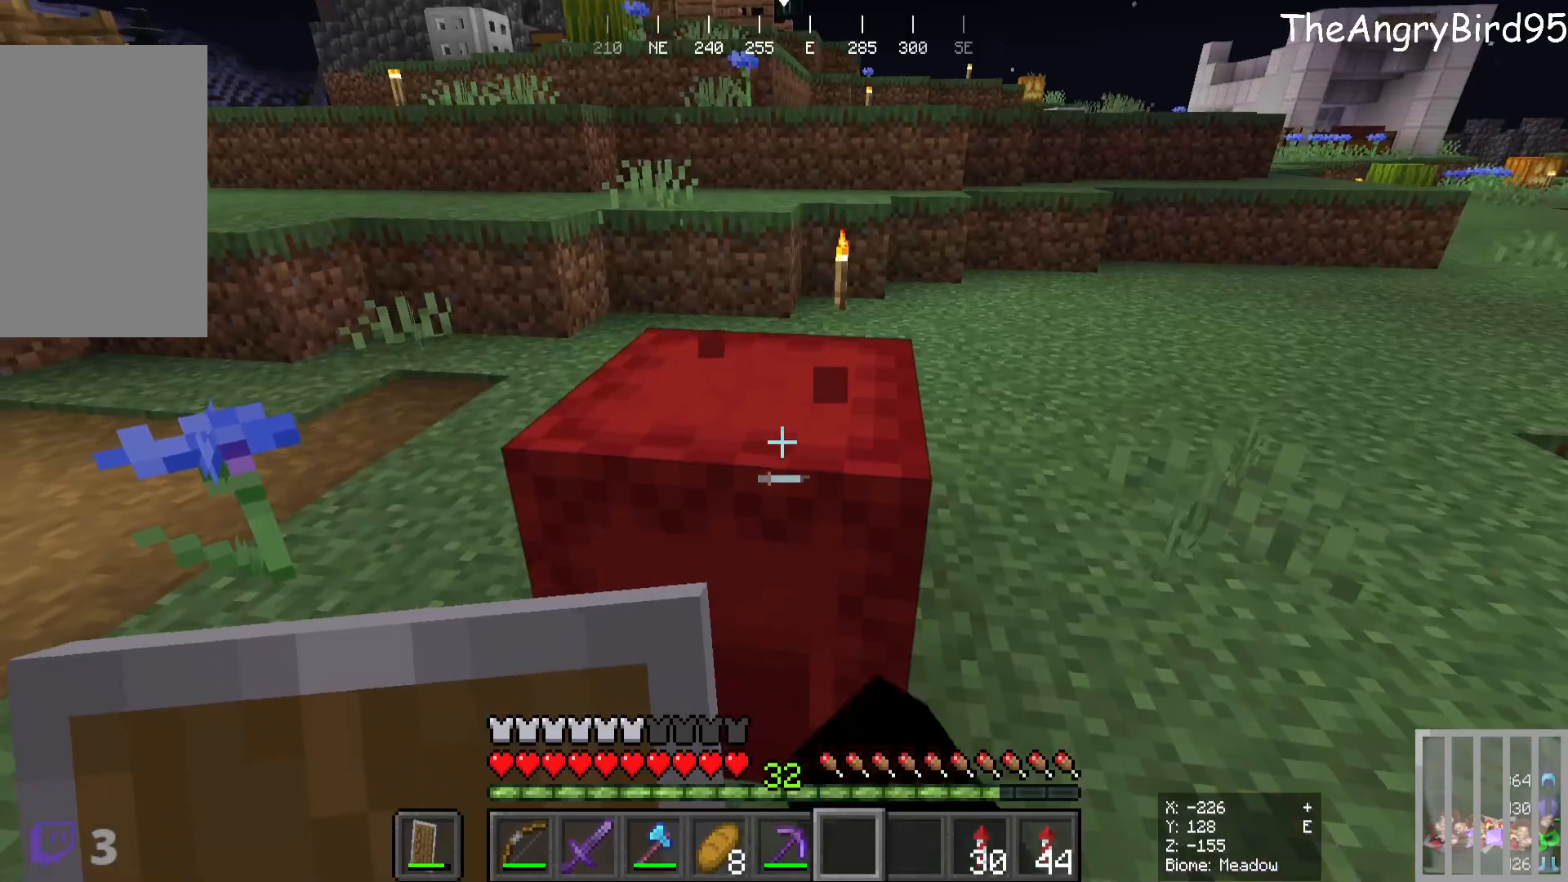
{"keys": [], "mouse": ["left"], "events": [[66, "mouse_left", "up"], [450, "mouse_left", "down"]]}
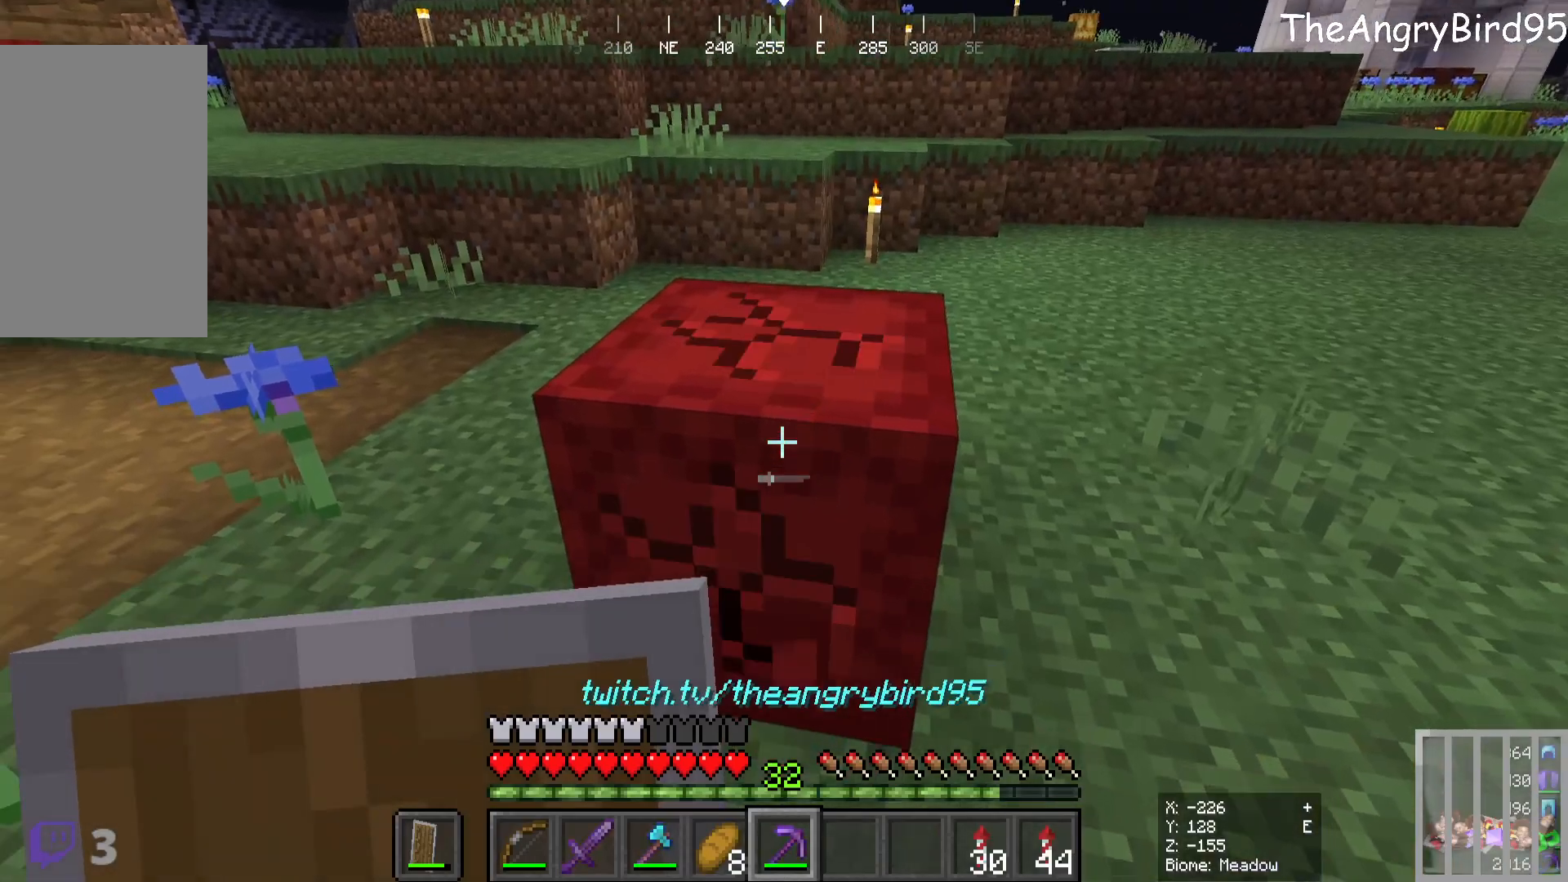
{"keys": [], "mouse": [], "events": [[33, "w", "down"], [250, "mouse_left", "up"], [350, "w", "up"]]}
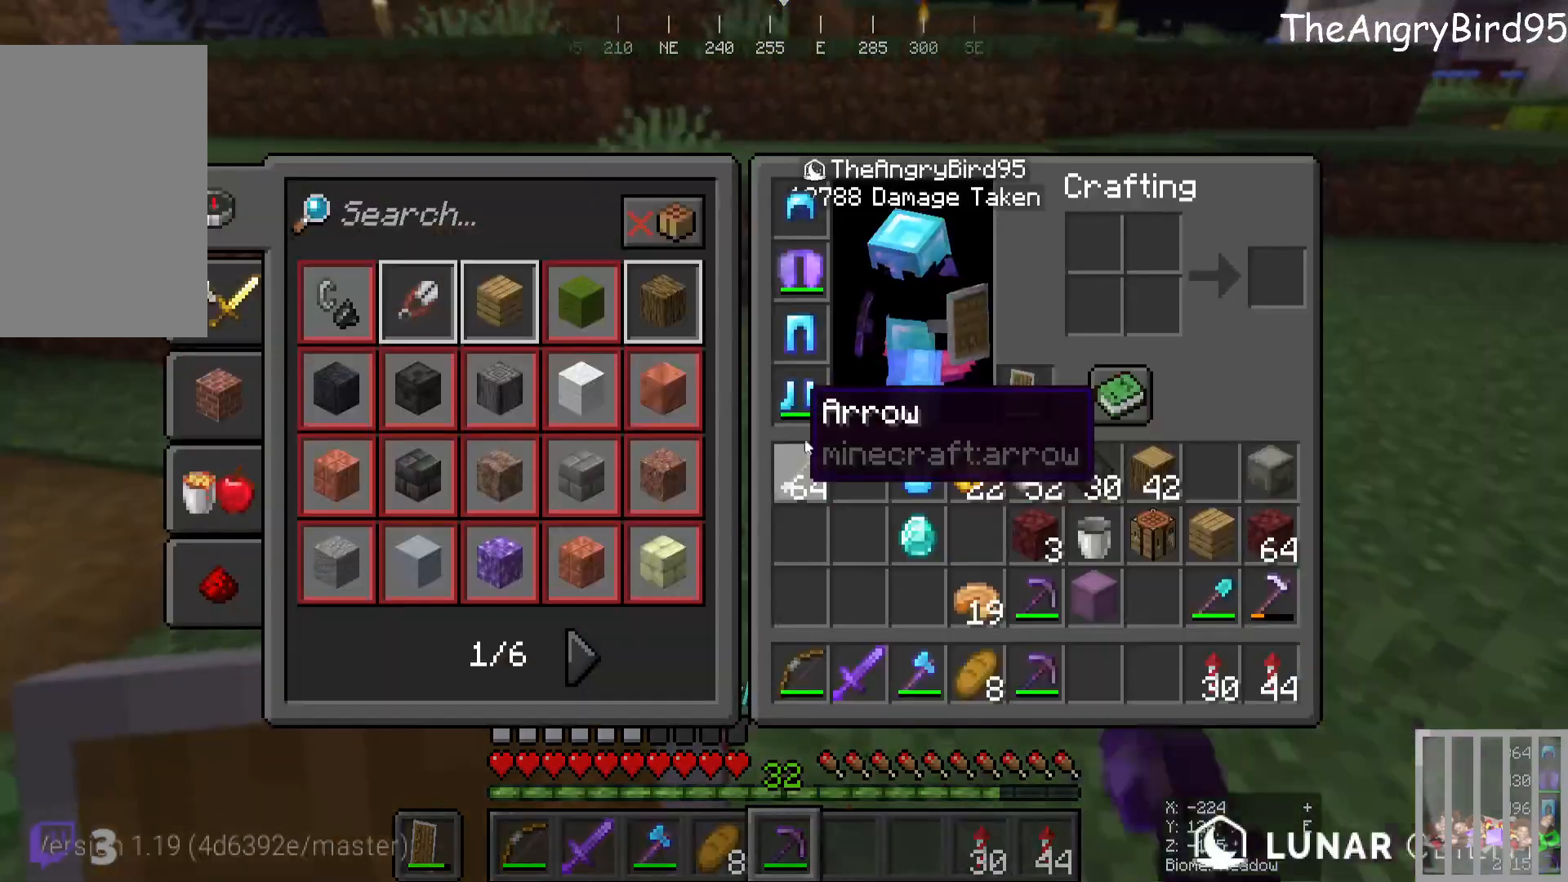
{"keys": [], "mouse": [], "events": []}
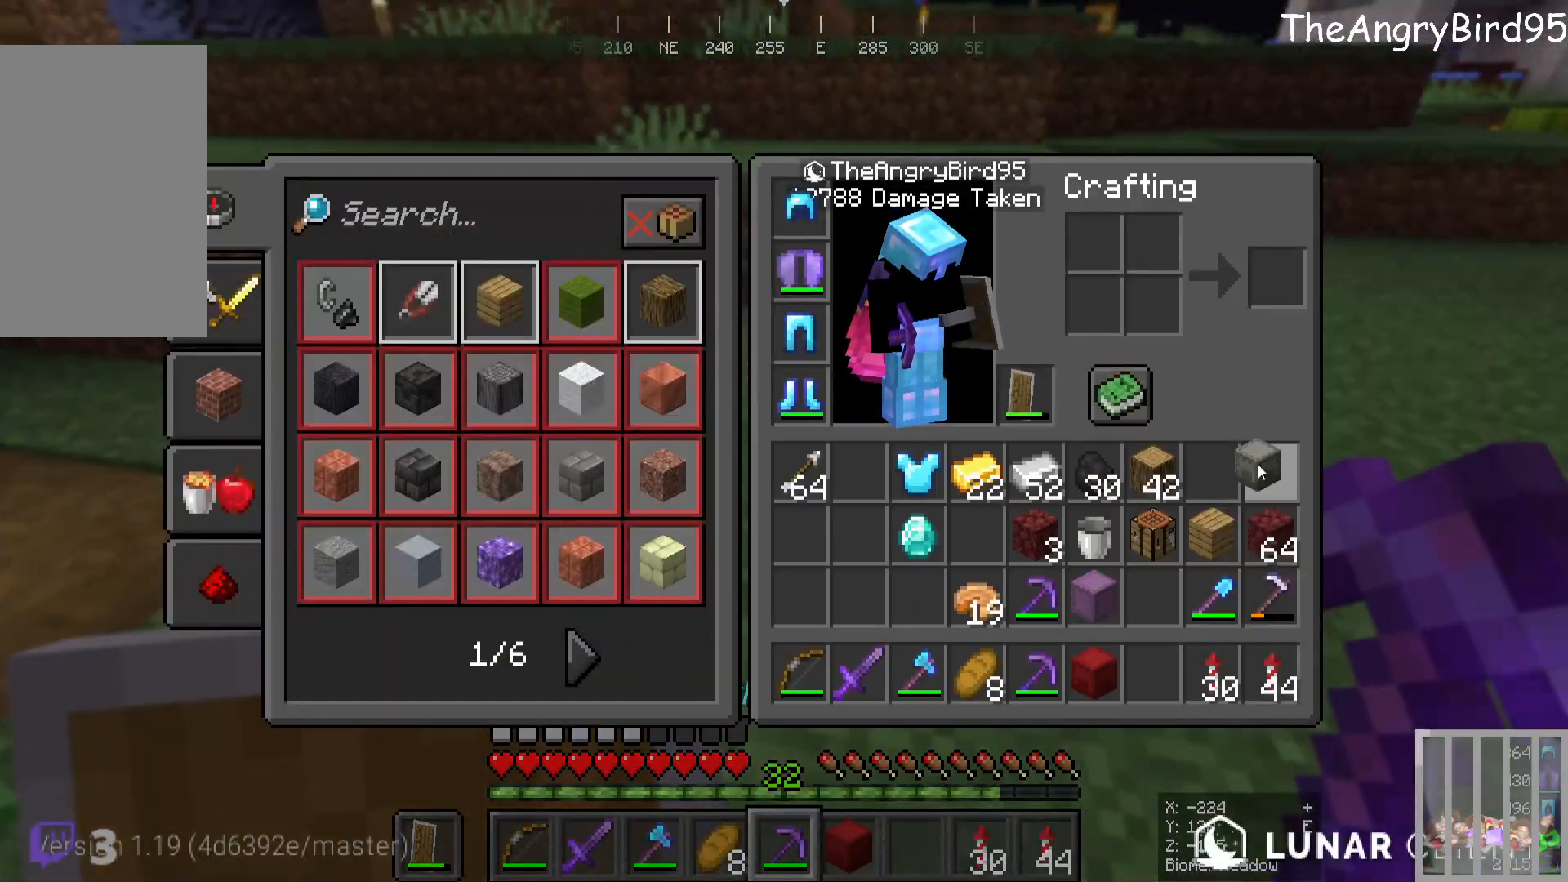
{"keys": [], "mouse": [], "events": []}
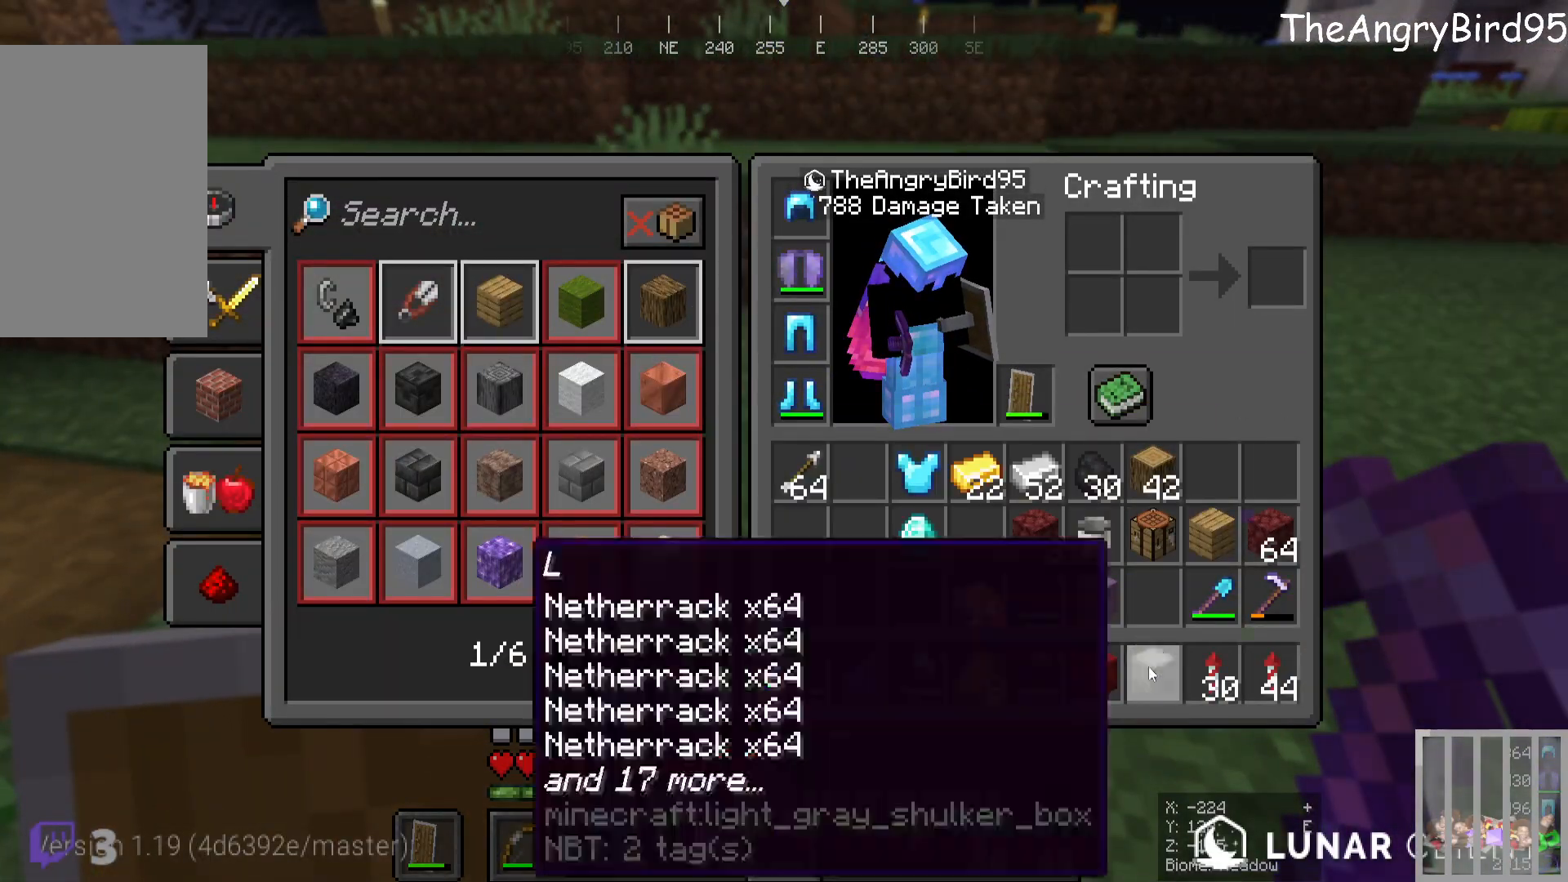
{"keys": ["w"], "mouse": [], "events": [[316, "w", "down"]]}
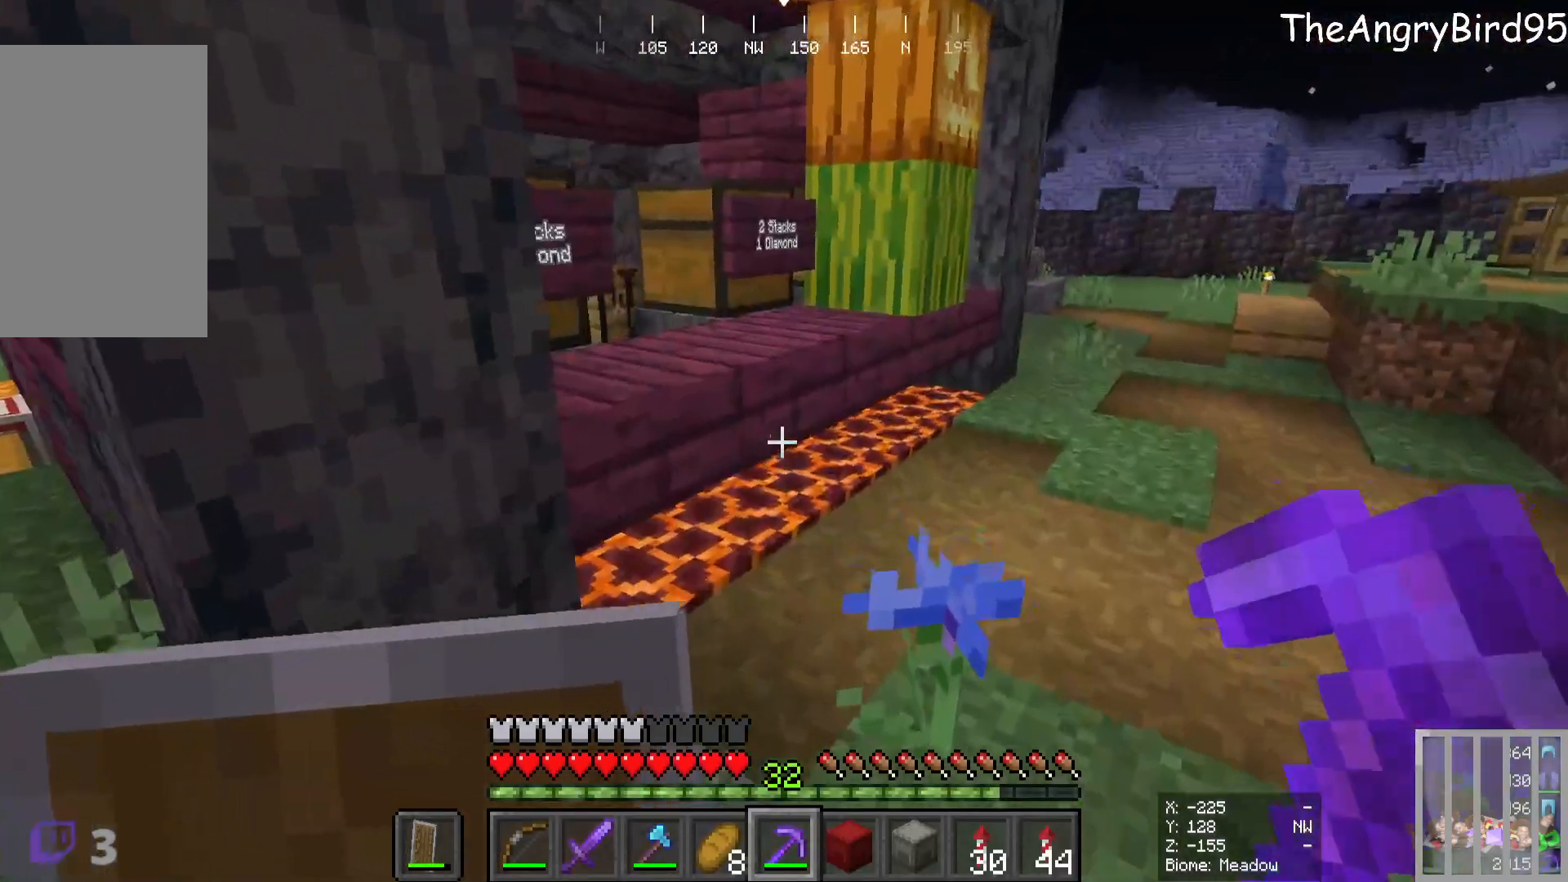
{"keys": [], "mouse": [], "events": [[100, "w", "up"]]}
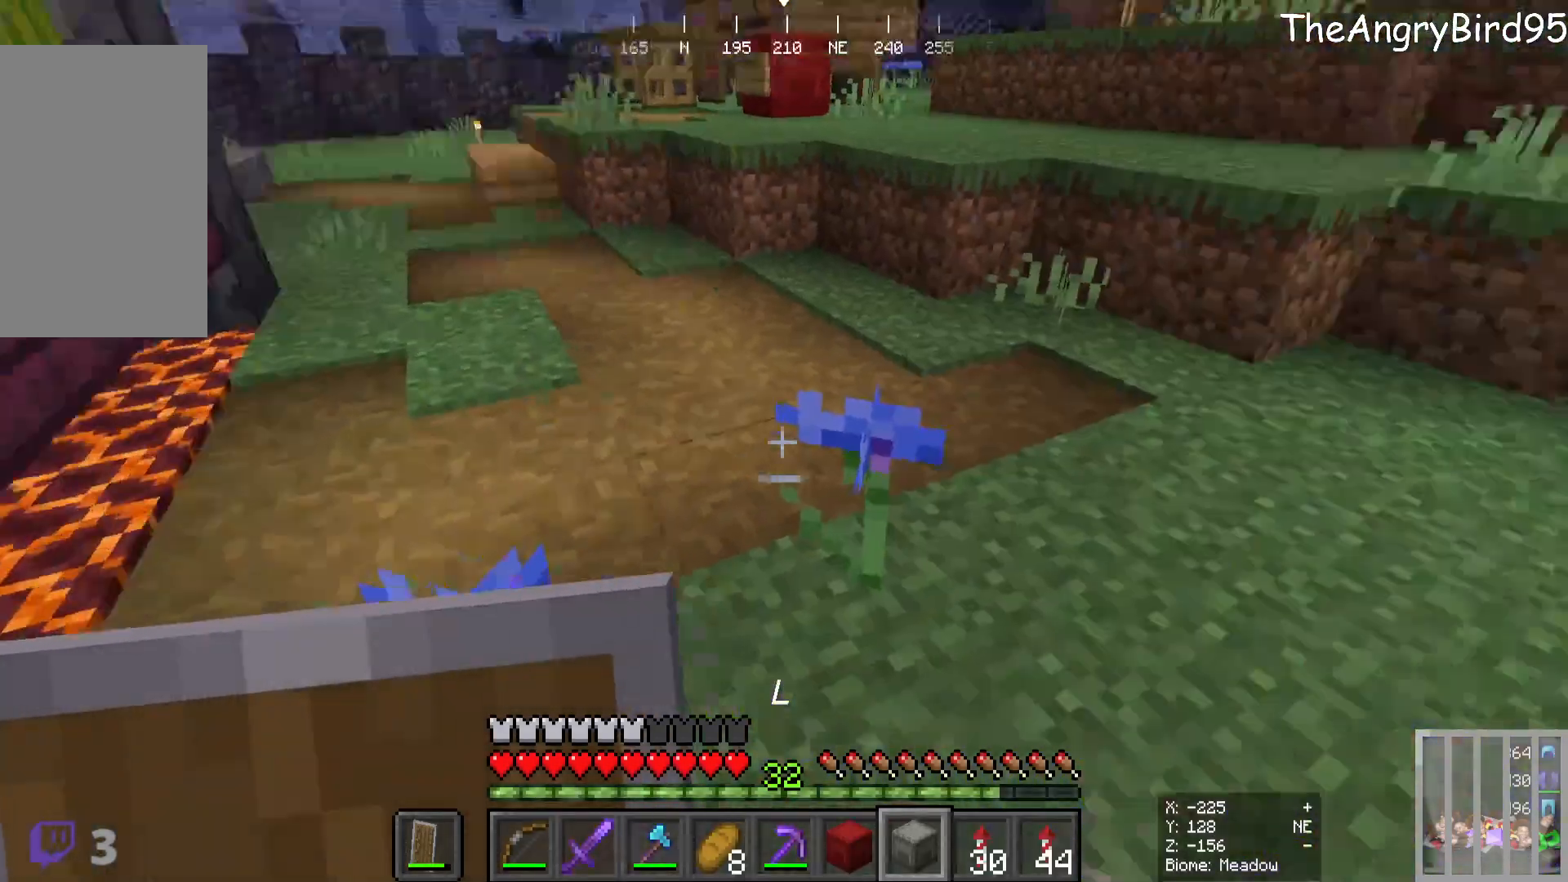
{"keys": [], "mouse": ["right"], "events": [[450, "mouse_right", "down"]]}
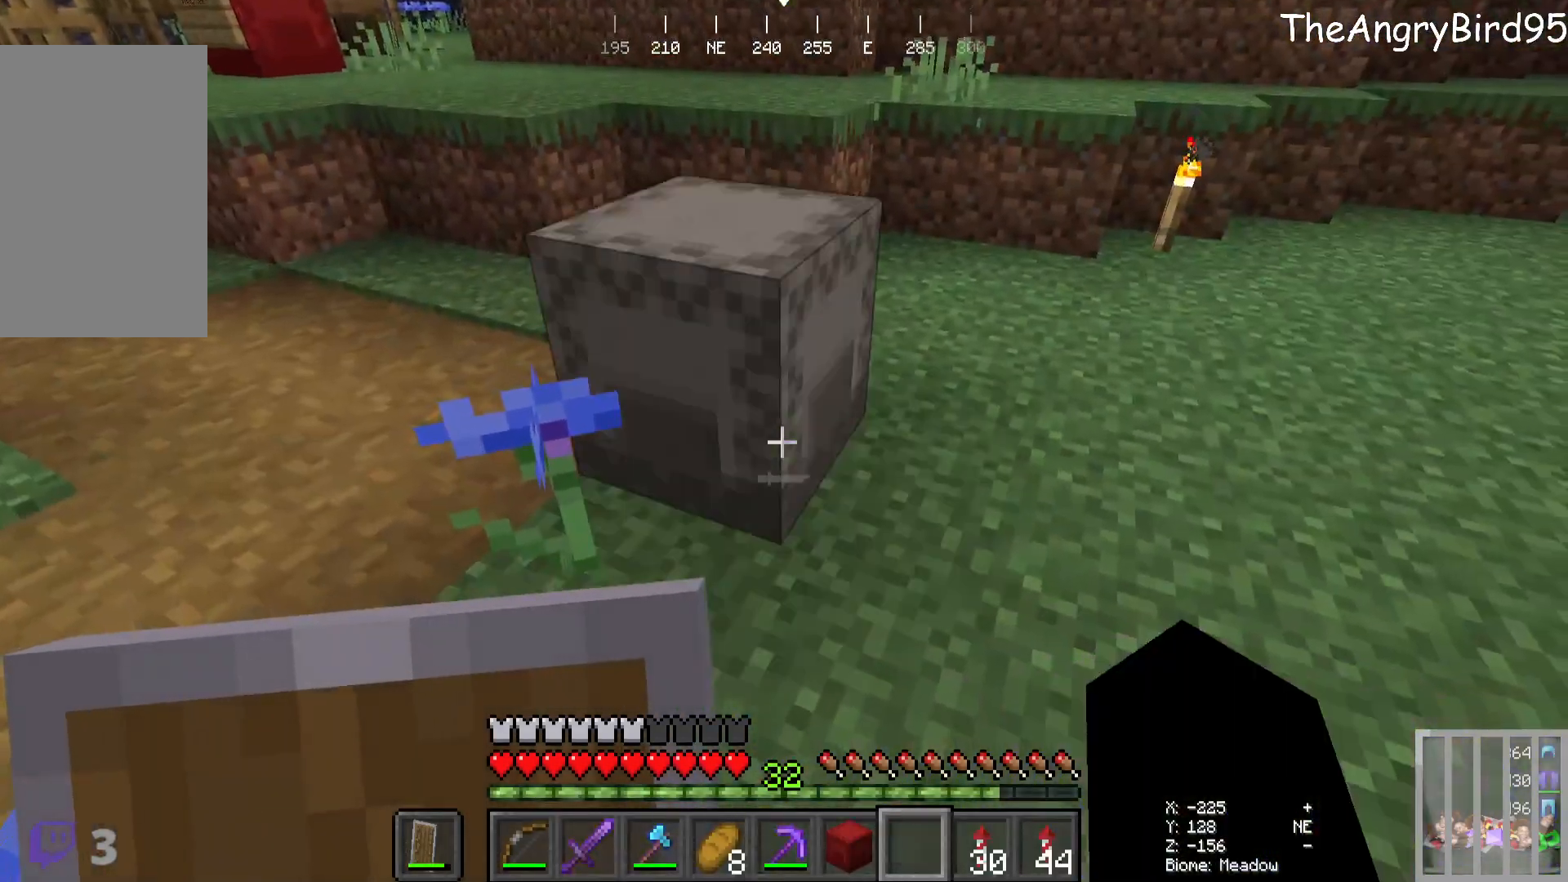
{"keys": [], "mouse": [], "events": [[166, "mouse_right", "up"]]}
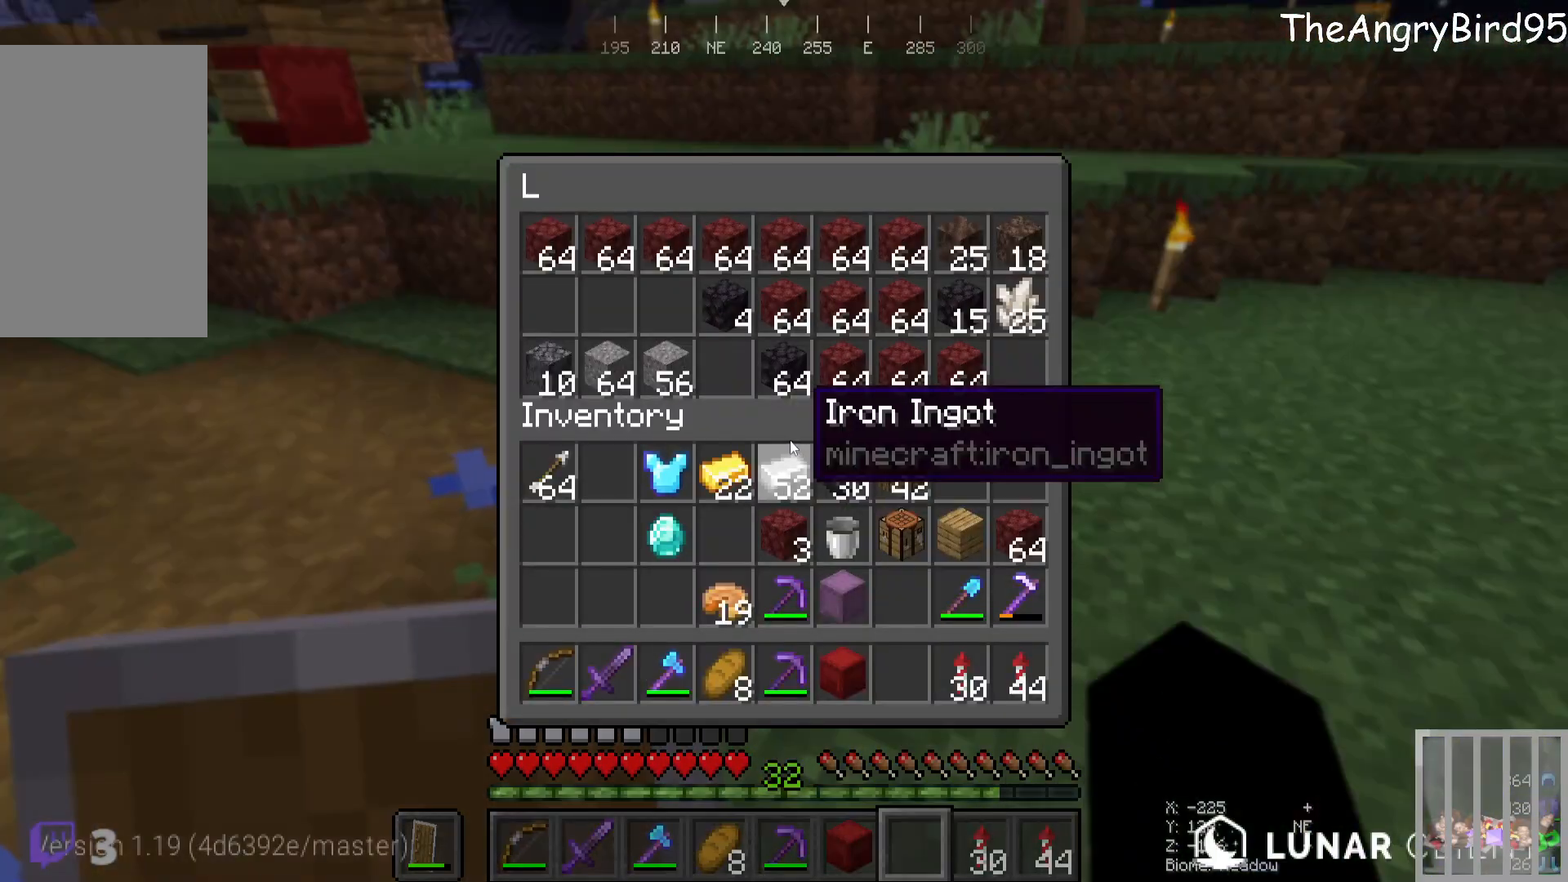
{"keys": [], "mouse": [], "events": []}
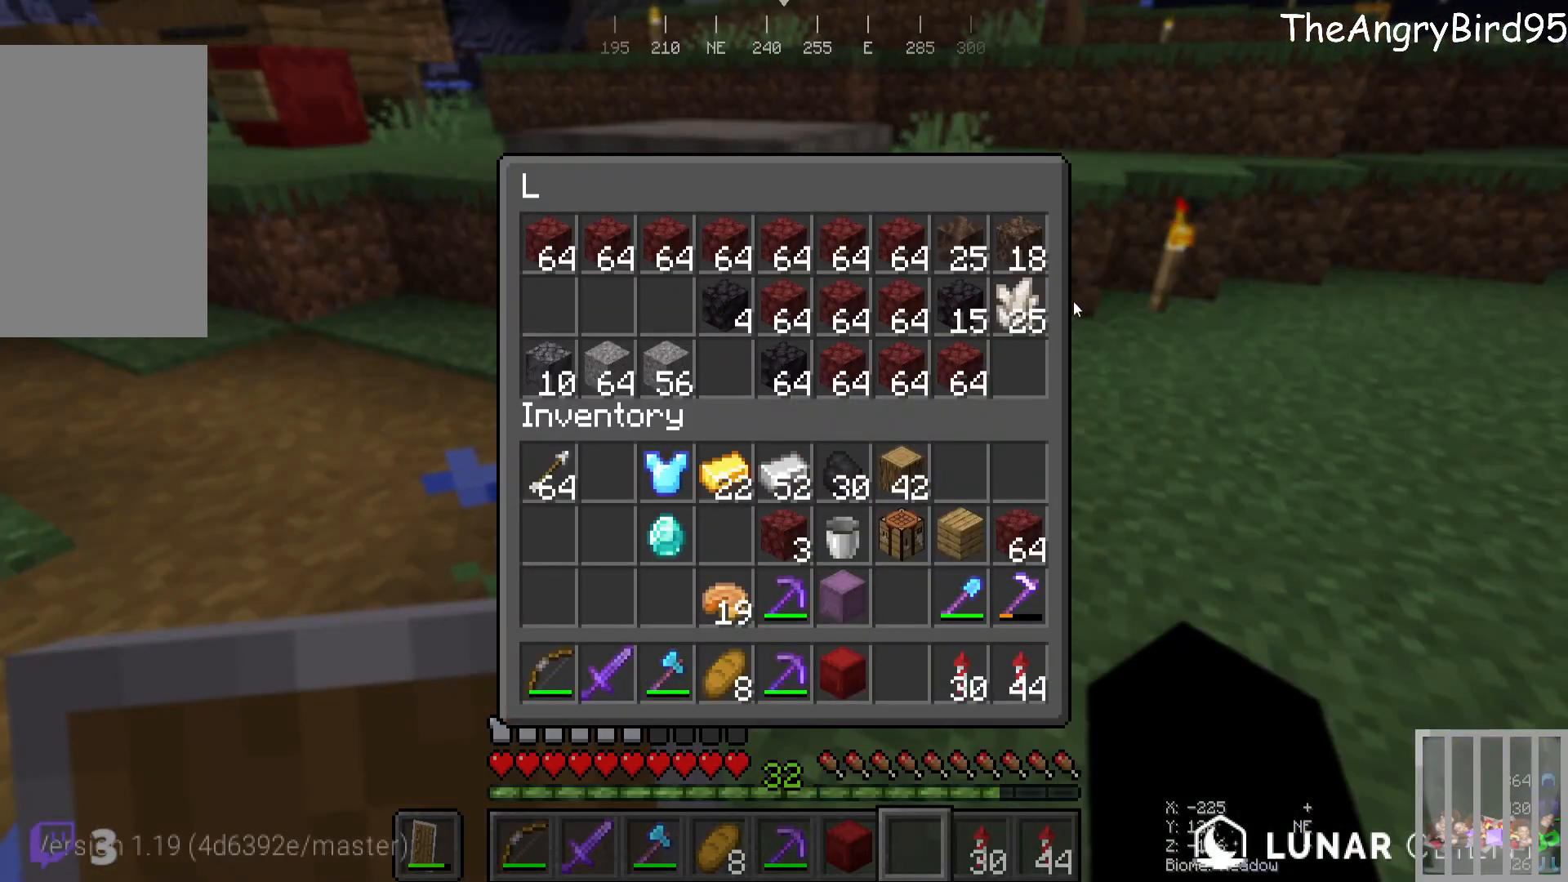
{"keys": [], "mouse": [], "events": []}
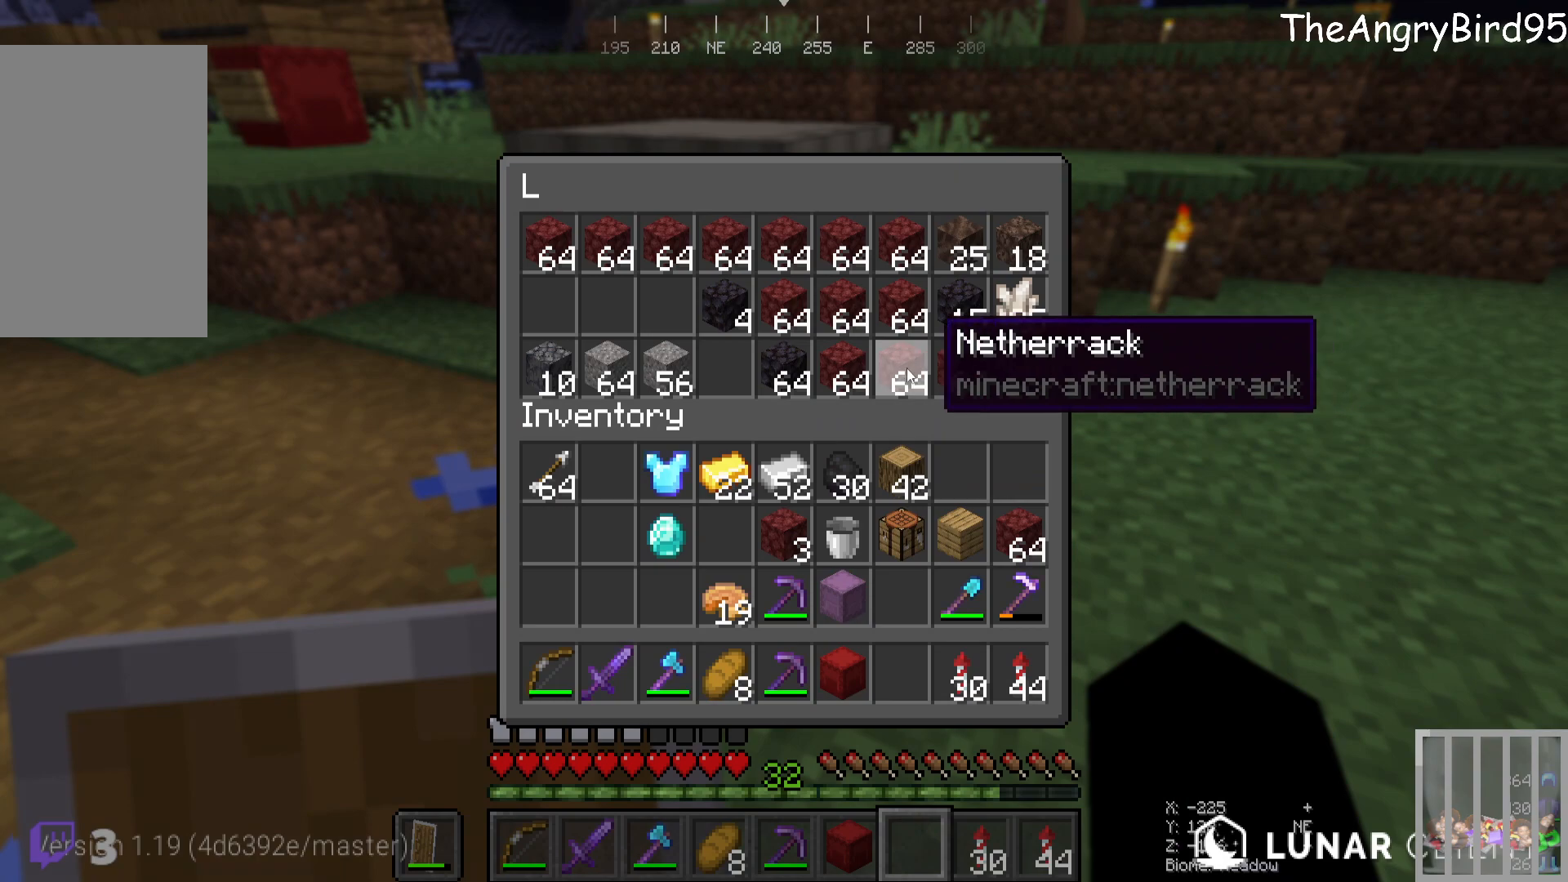
{"keys": [], "mouse": [], "events": []}
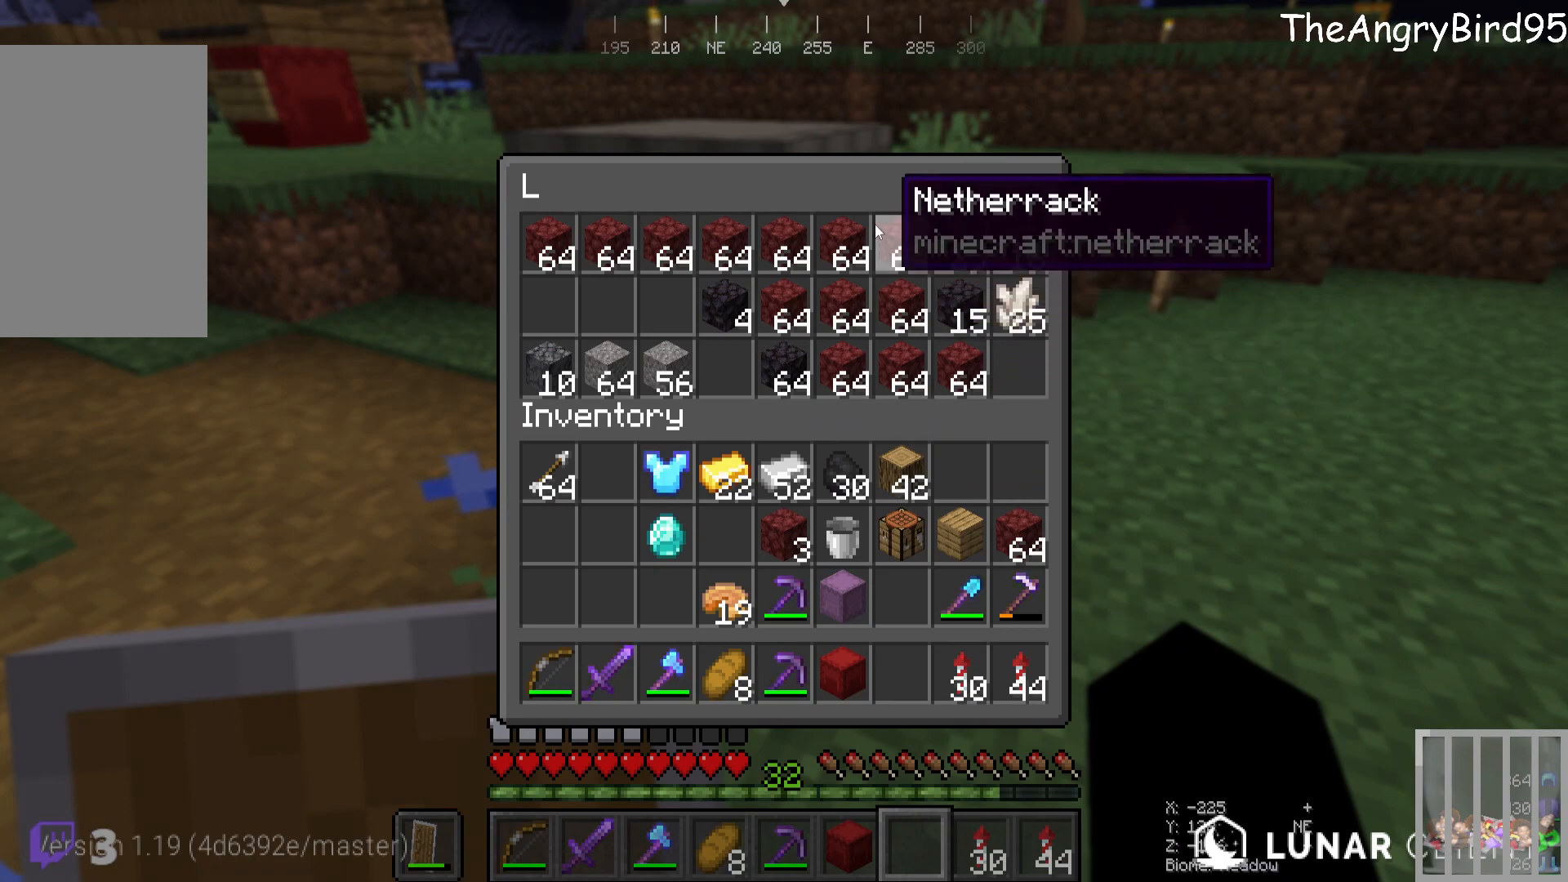
{"keys": [], "mouse": [], "events": []}
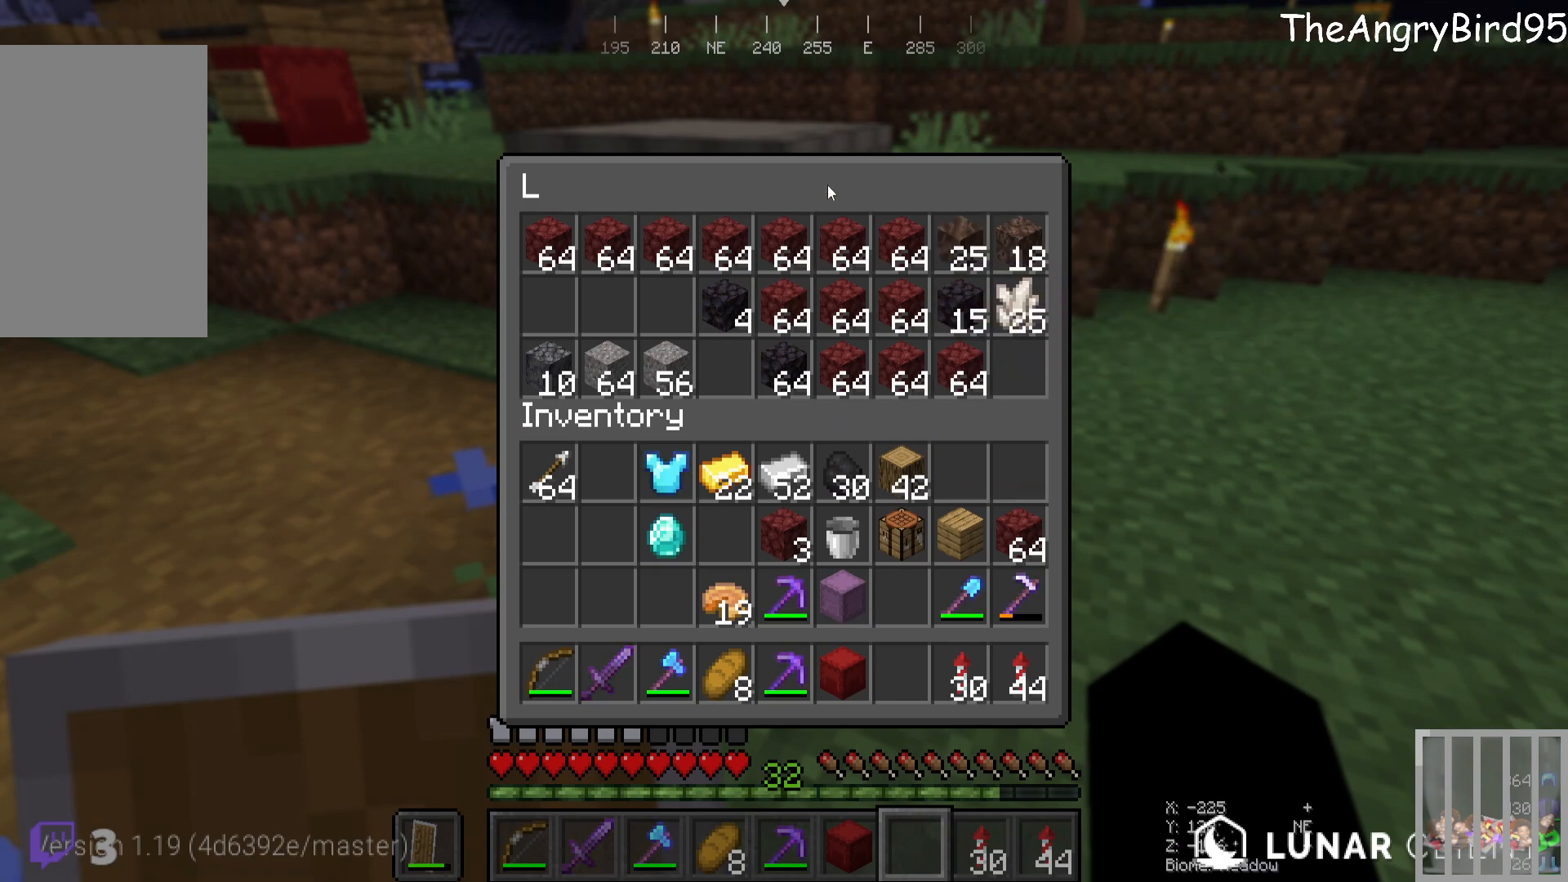
{"keys": [], "mouse": [], "events": [[200, "w", "down"], [316, "w", "up"]]}
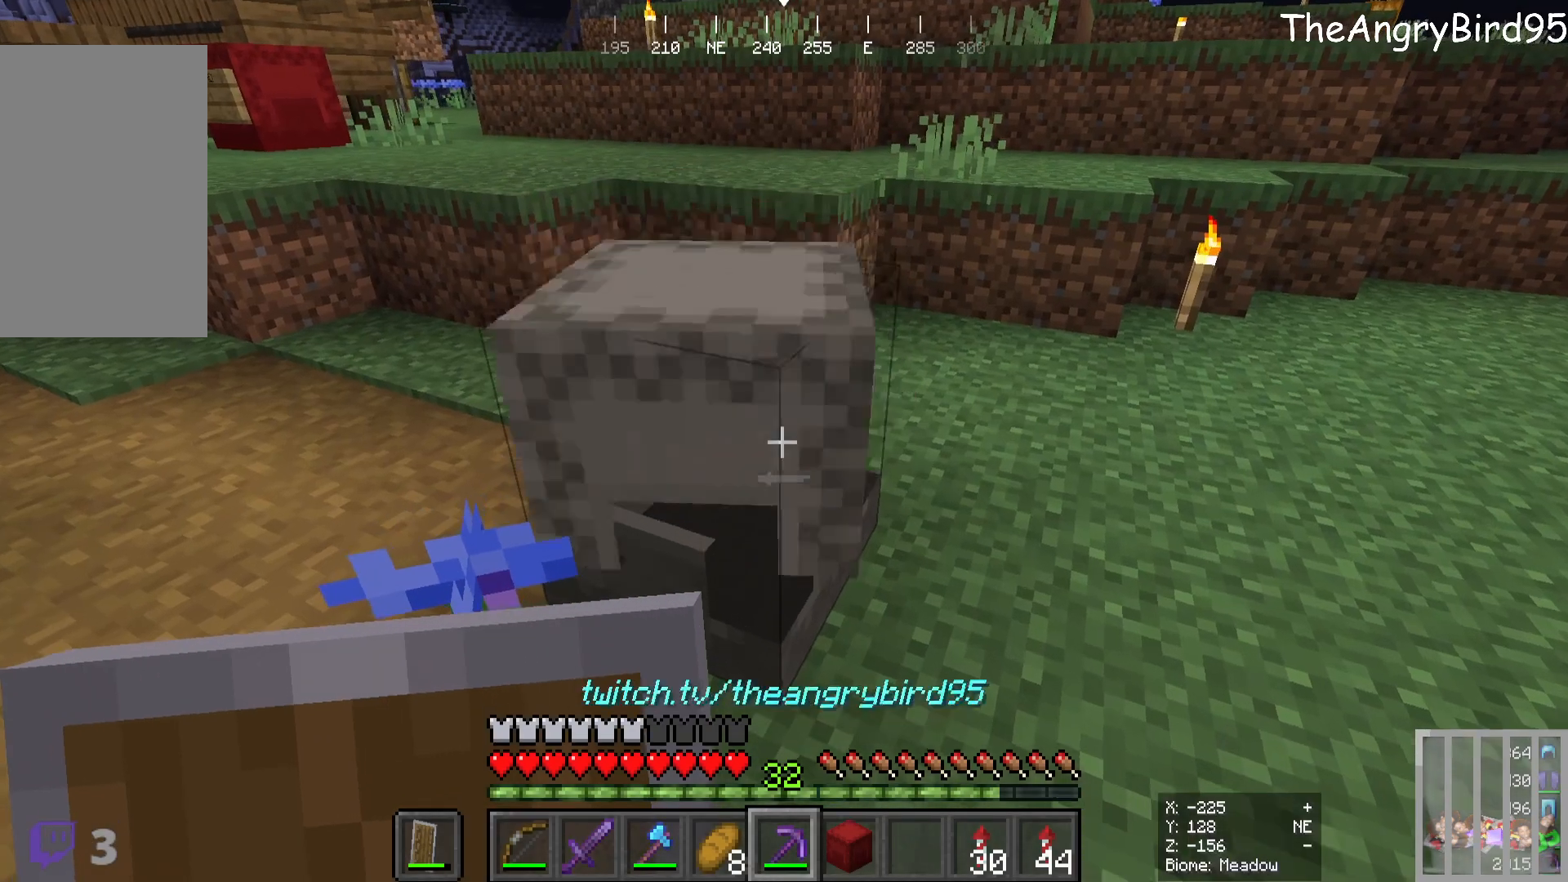
{"keys": [], "mouse": ["left"], "events": [[183, "mouse_left", "down"]]}
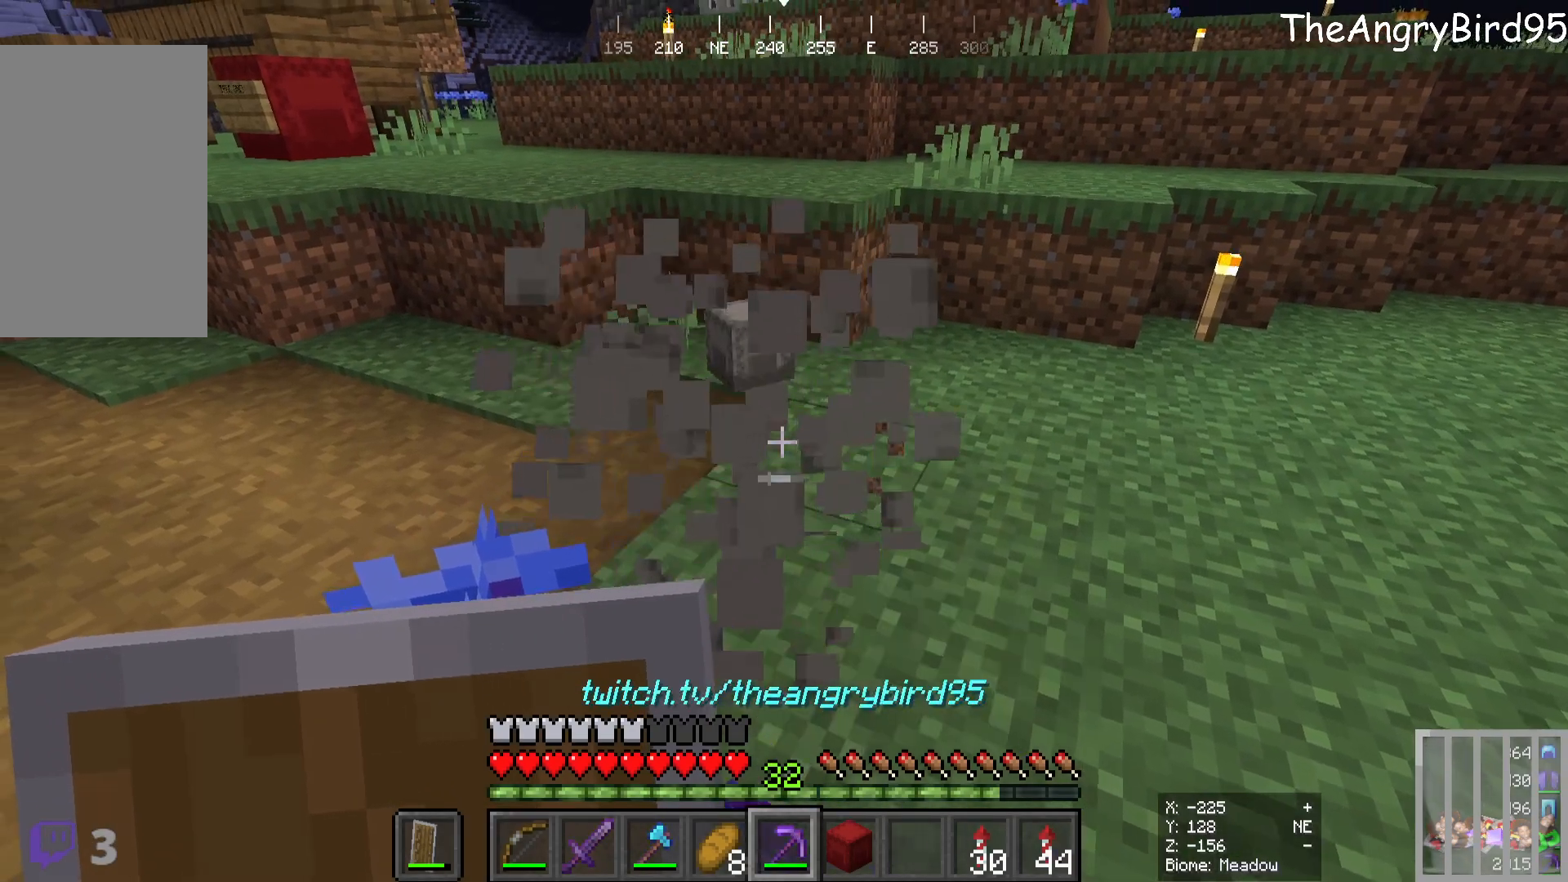
{"keys": ["w"], "mouse": [], "events": [[16, "w", "down"], [50, "mouse_left", "up"]]}
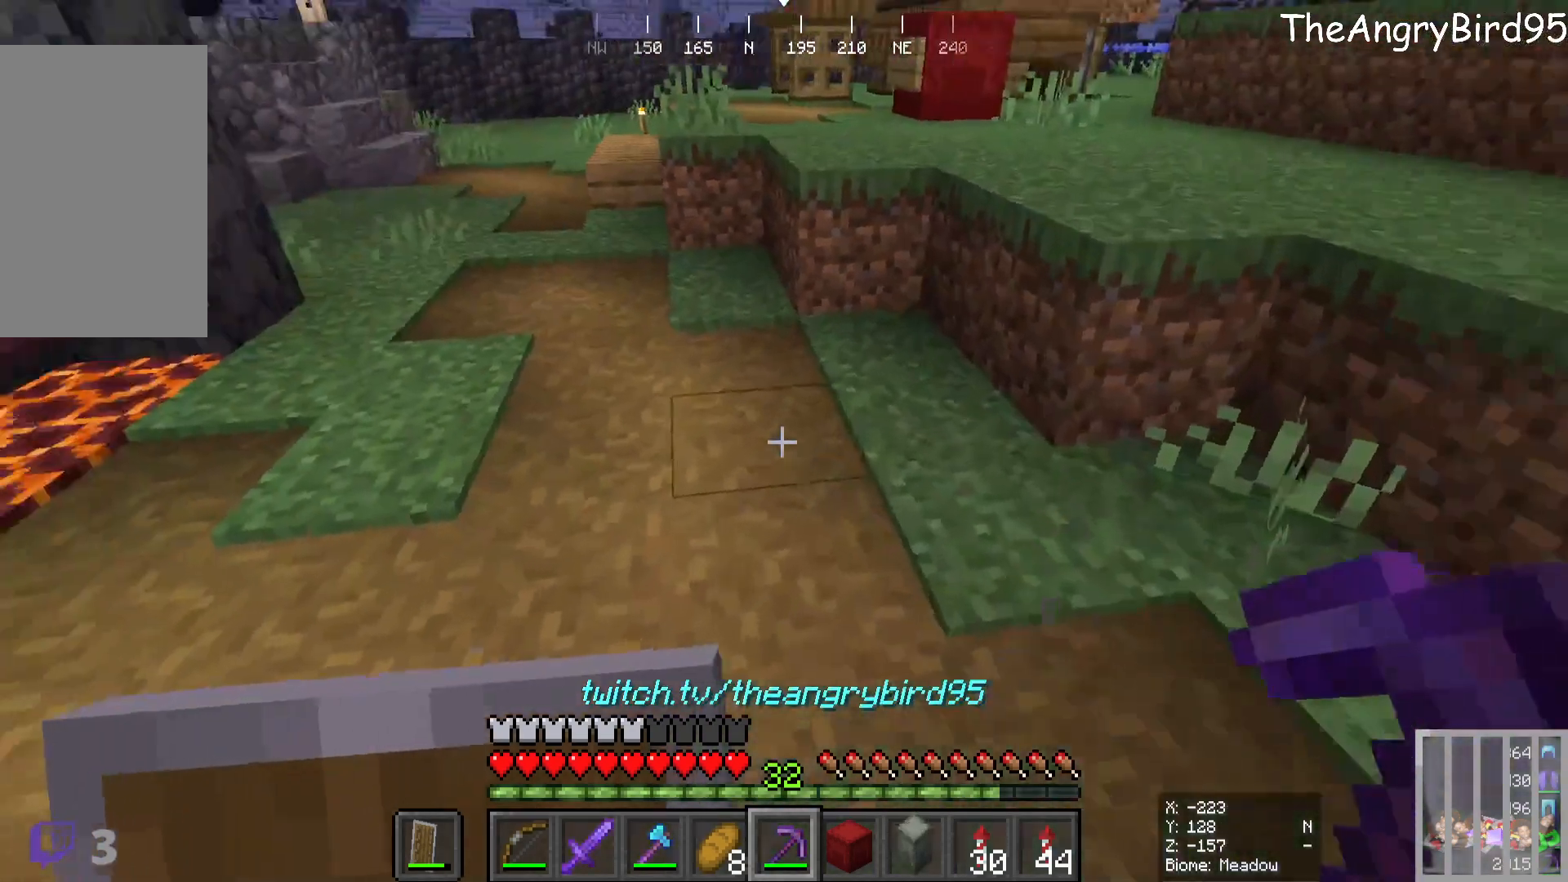
{"keys": [], "mouse": [], "events": [[183, "w", "up"]]}
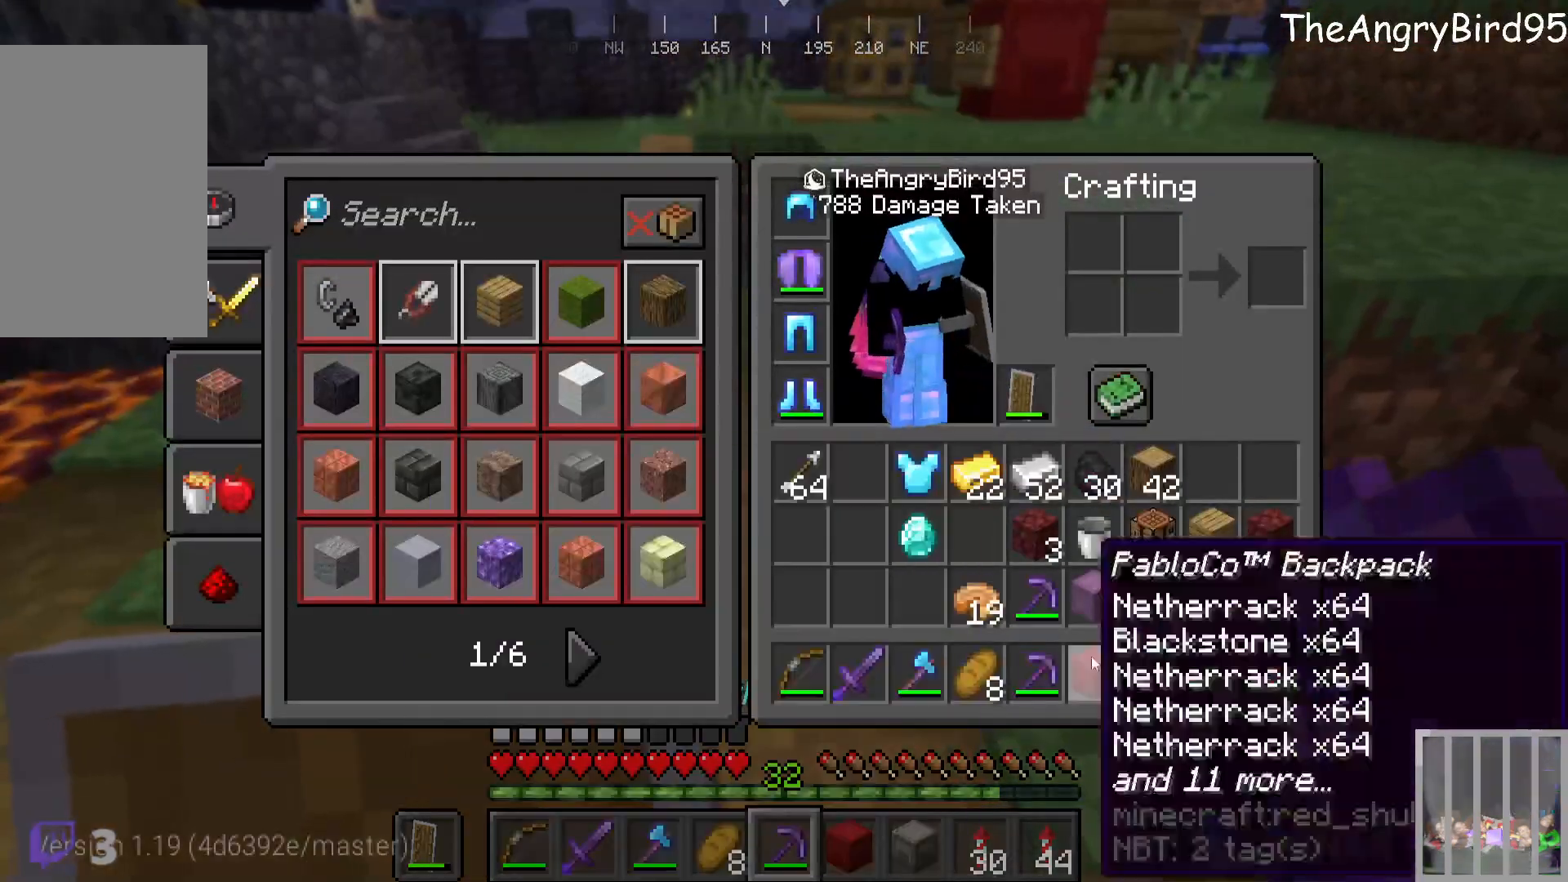
{"keys": [], "mouse": [], "events": []}
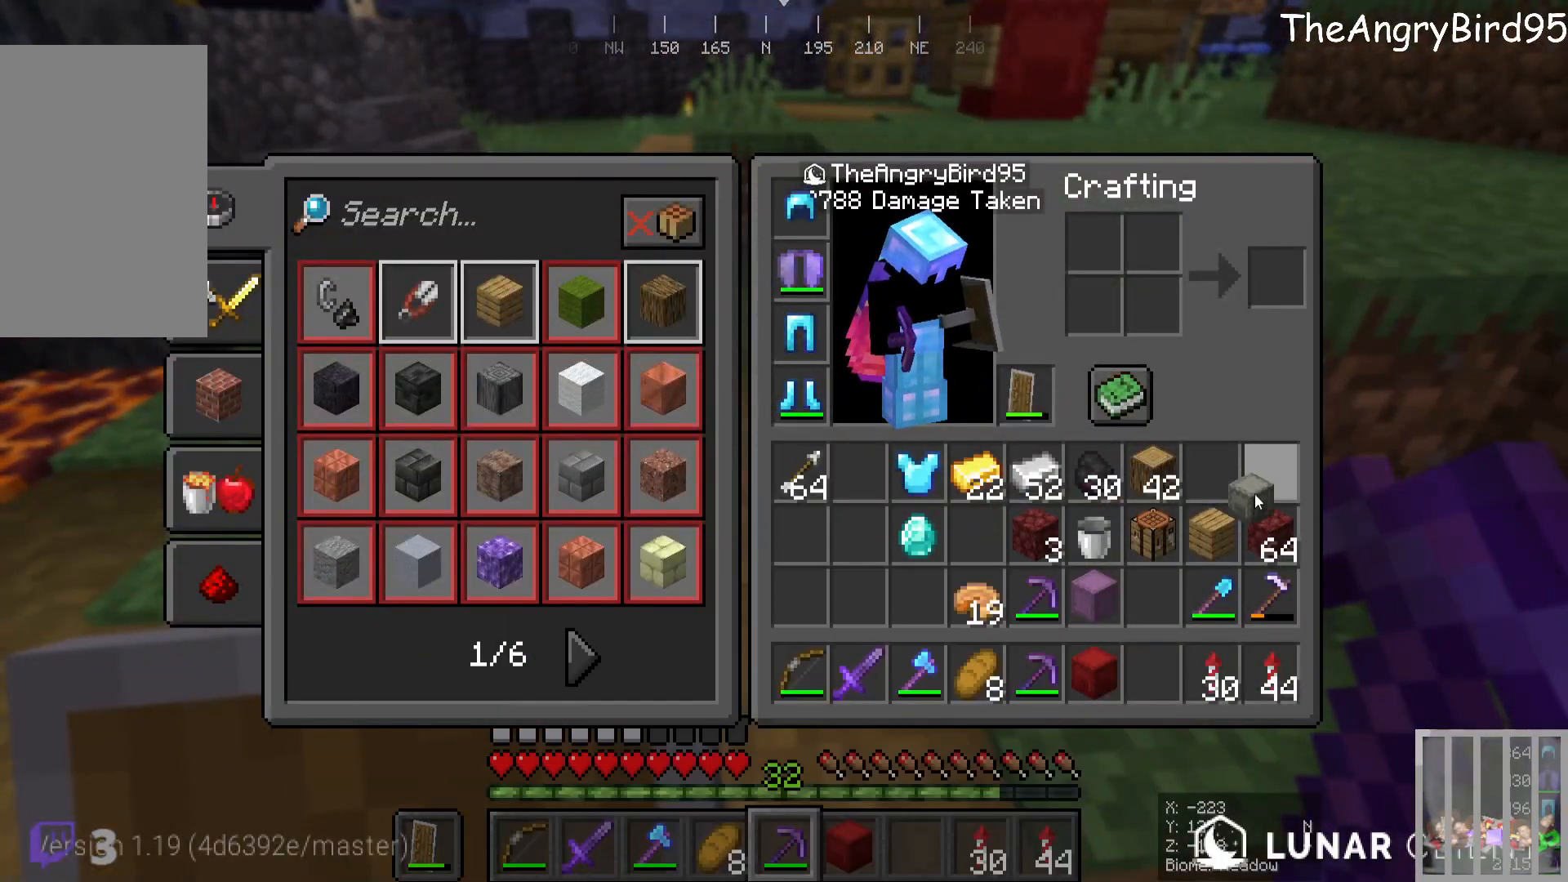
{"keys": [], "mouse": [], "events": []}